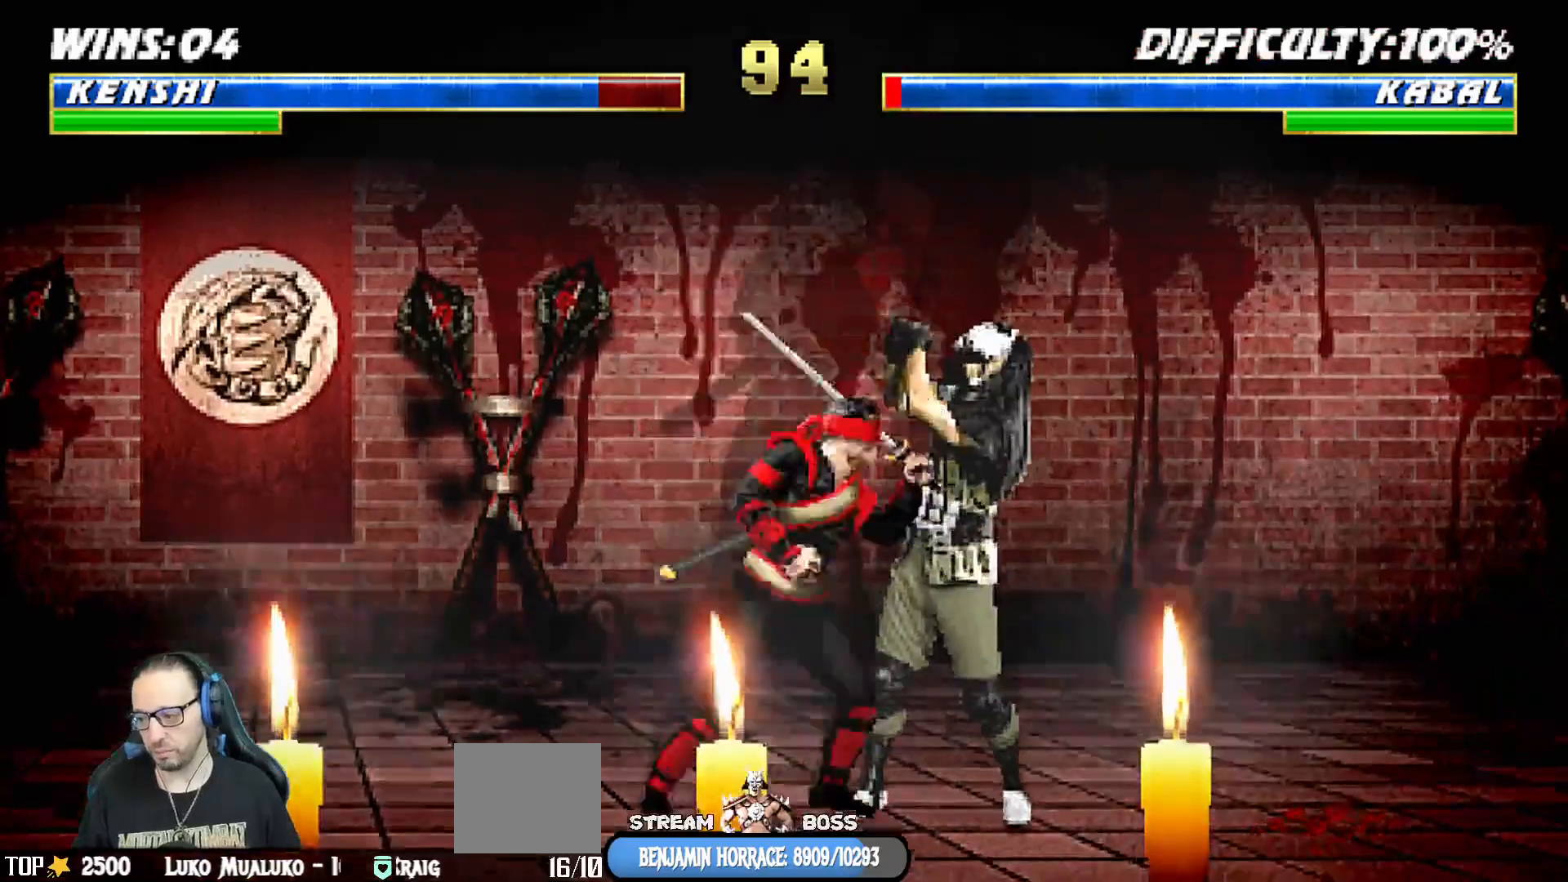
Gameplay with a controller (PlayStation layout); each line is a JSON object with the inputs held at the frame after it (dt_ms = milliseconds from this image to that frame). "events" lists button and stick changes between this image and that frame as [ms after this image, input, new state], when the widget could be followed in between.
{"dt_ms": 500, "buttons": ["SQUARE", "L1", "DPAD_DOWN", "DPAD_RIGHT"], "left_stick": "center", "right_stick": "center", "events": [[33, "DPAD_RIGHT", "down"], [50, "SQUARE", "up"], [117, "SQUARE", "down"], [383, "SQUARE", "up"], [433, "SQUARE", "down"]]}
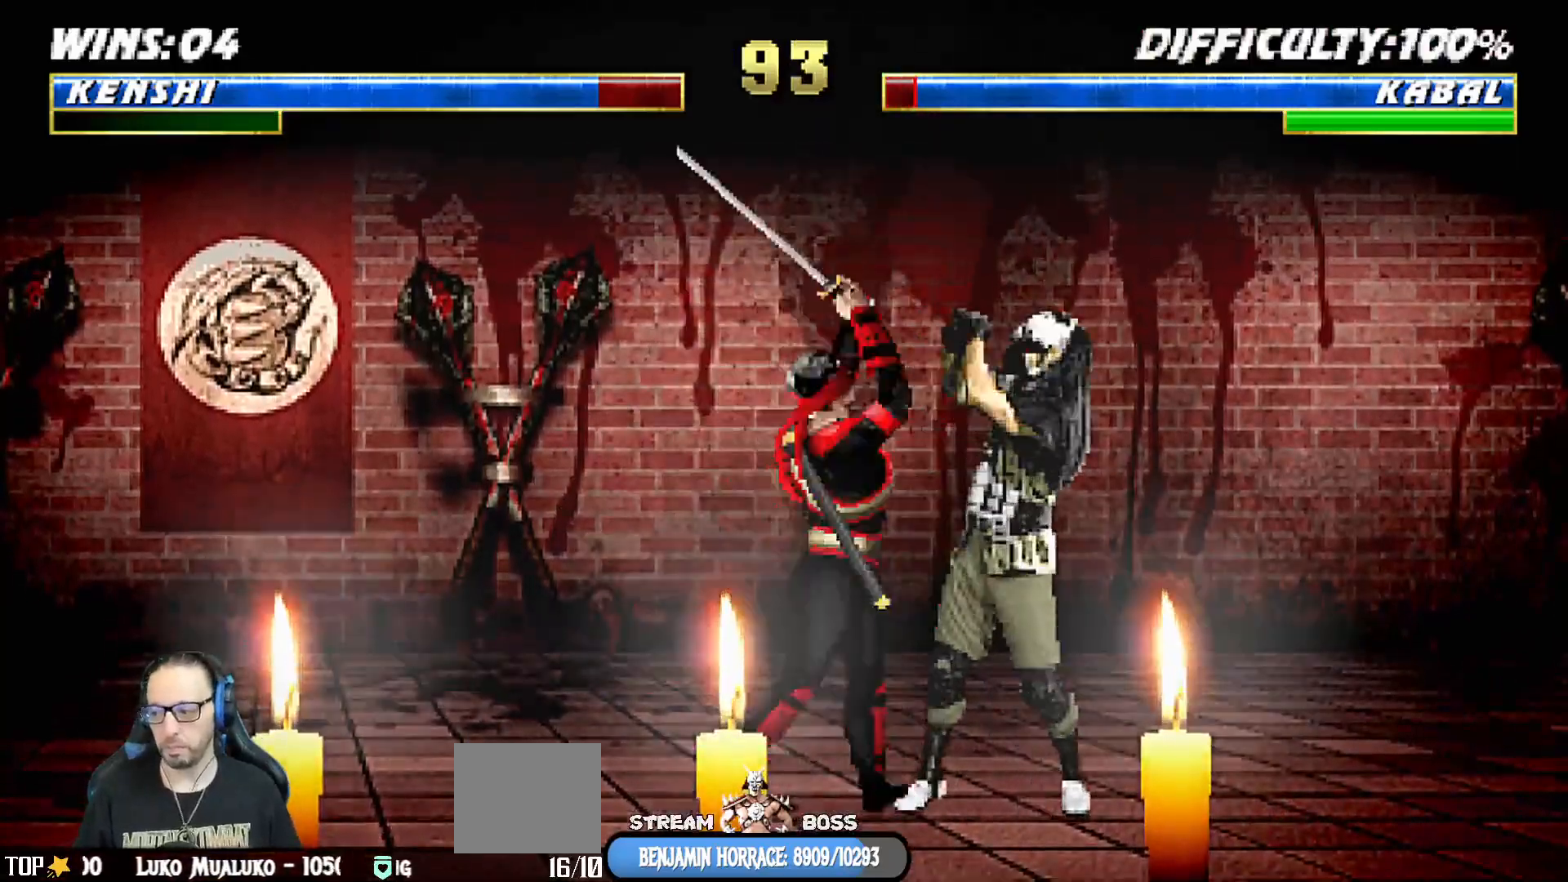
{"dt_ms": 500, "buttons": [], "left_stick": "center", "right_stick": "center", "events": [[33, "SQUARE", "up"], [100, "SQUARE", "down"], [200, "DPAD_RIGHT", "up"], [233, "DPAD_DOWN", "up"], [250, "L1", "up"], [483, "SQUARE", "up"]]}
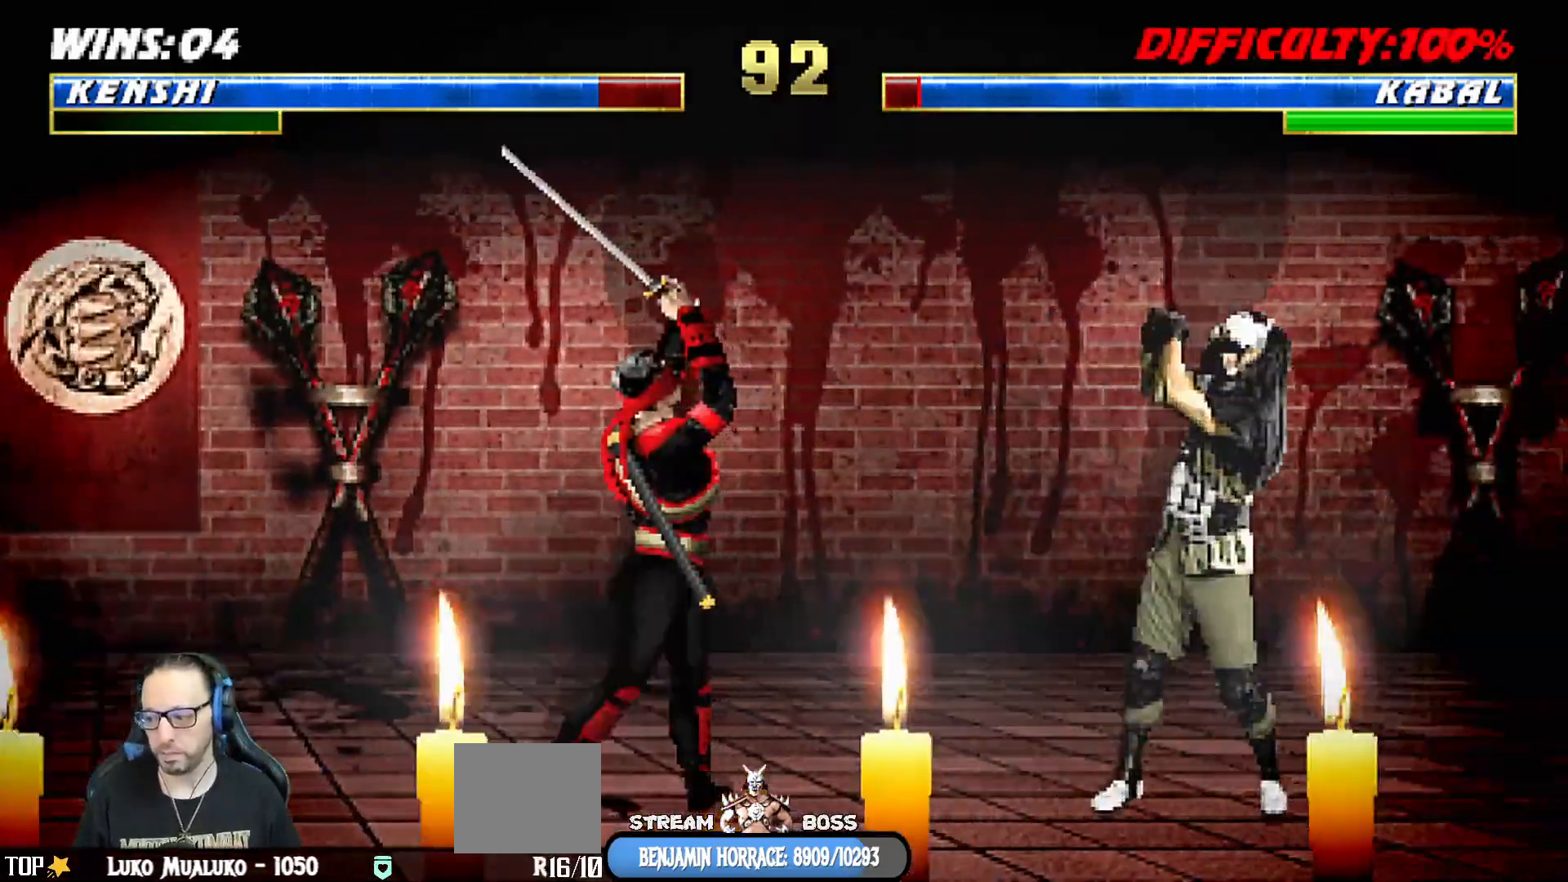
{"dt_ms": 500, "buttons": ["L1", "DPAD_UP", "DPAD_RIGHT"], "left_stick": "center", "right_stick": "center", "events": [[50, "DPAD_LEFT", "down"], [233, "DPAD_LEFT", "up"], [300, "DPAD_RIGHT", "down"], [300, "L1", "down"], [317, "DPAD_UP", "down"]]}
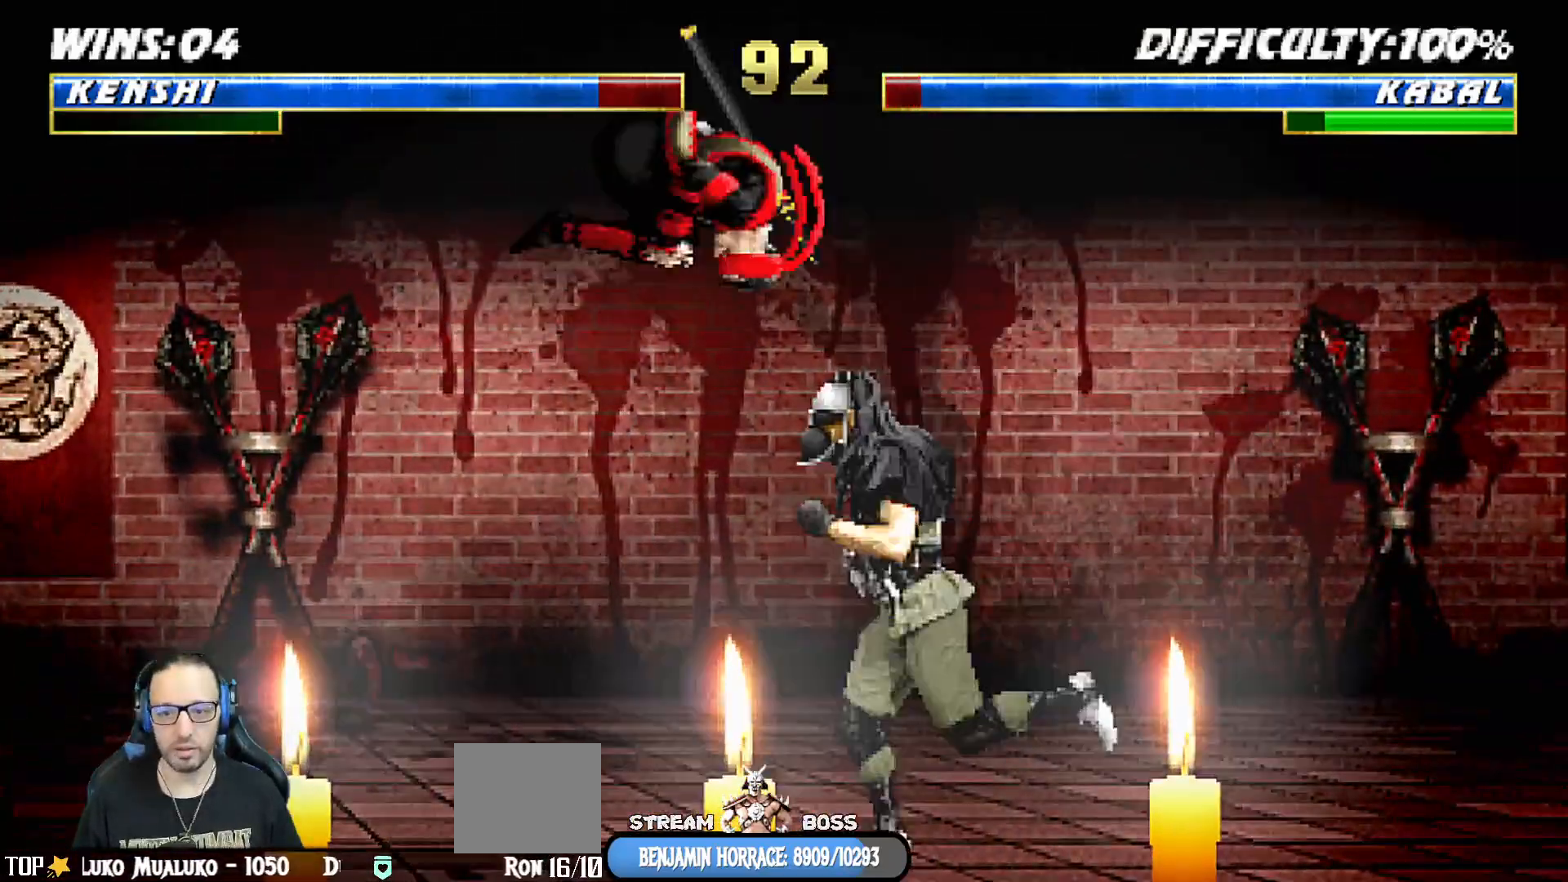
{"dt_ms": 500, "buttons": ["L1", "DPAD_DOWN"], "left_stick": "center", "right_stick": "center", "events": [[133, "DPAD_UP", "up"], [150, "DPAD_RIGHT", "up"], [217, "DPAD_DOWN", "down"], [250, "SQUARE", "down"], [333, "SQUARE", "up"], [417, "SQUARE", "down"], [500, "SQUARE", "up"]]}
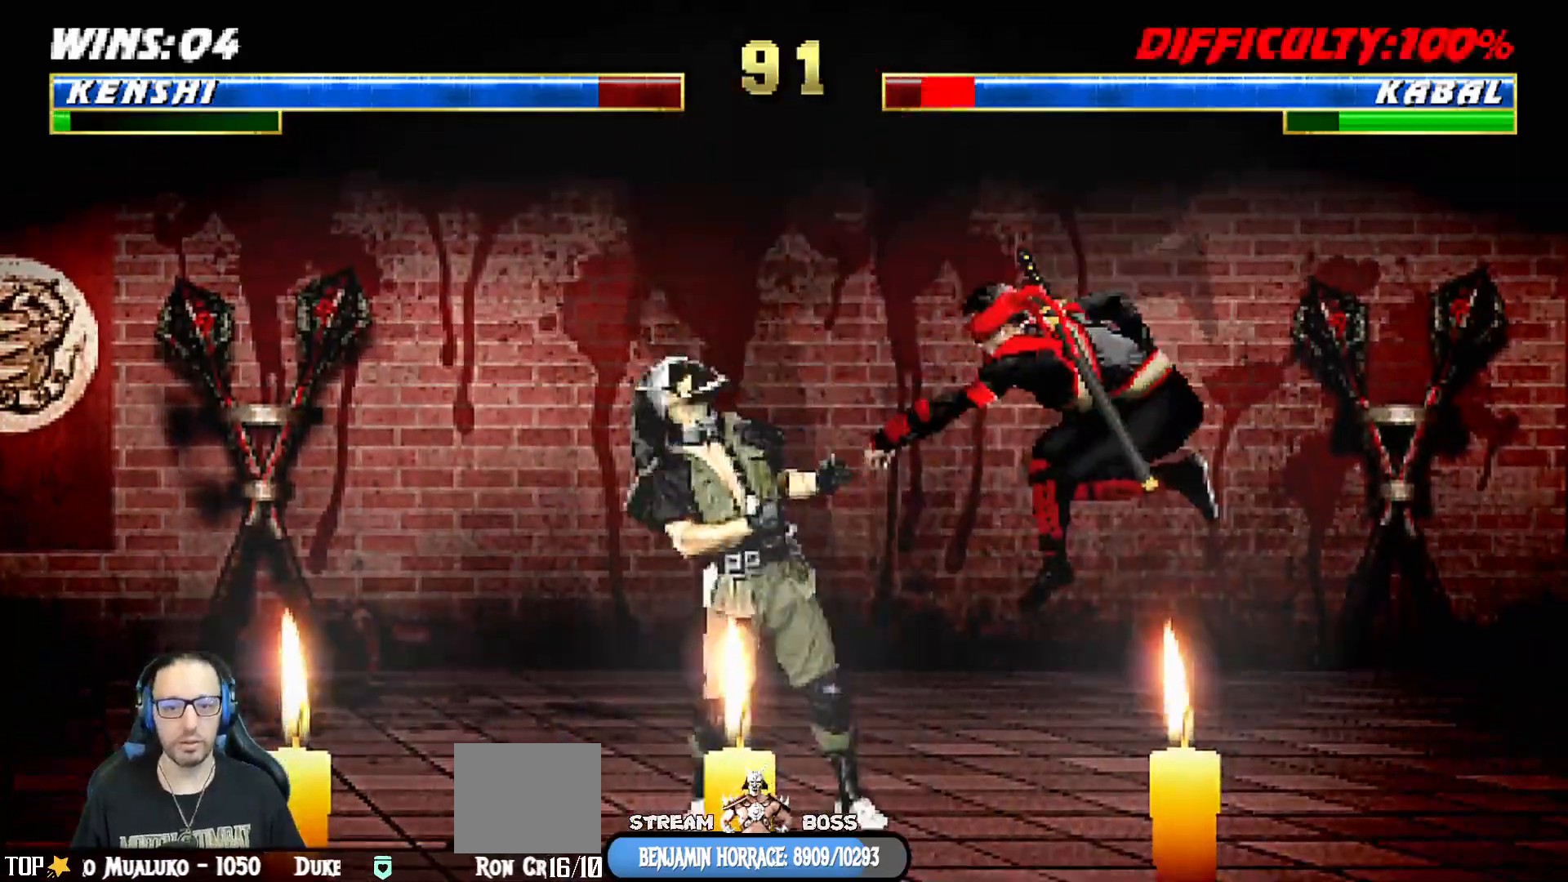
{"dt_ms": 500, "buttons": ["L1", "DPAD_DOWN", "DPAD_RIGHT"], "left_stick": "center", "right_stick": "center", "events": [[67, "SQUARE", "down"], [150, "SQUARE", "up"], [217, "SQUARE", "down"], [250, "DPAD_RIGHT", "down"], [317, "SQUARE", "up"], [383, "SQUARE", "down"], [500, "SQUARE", "up"]]}
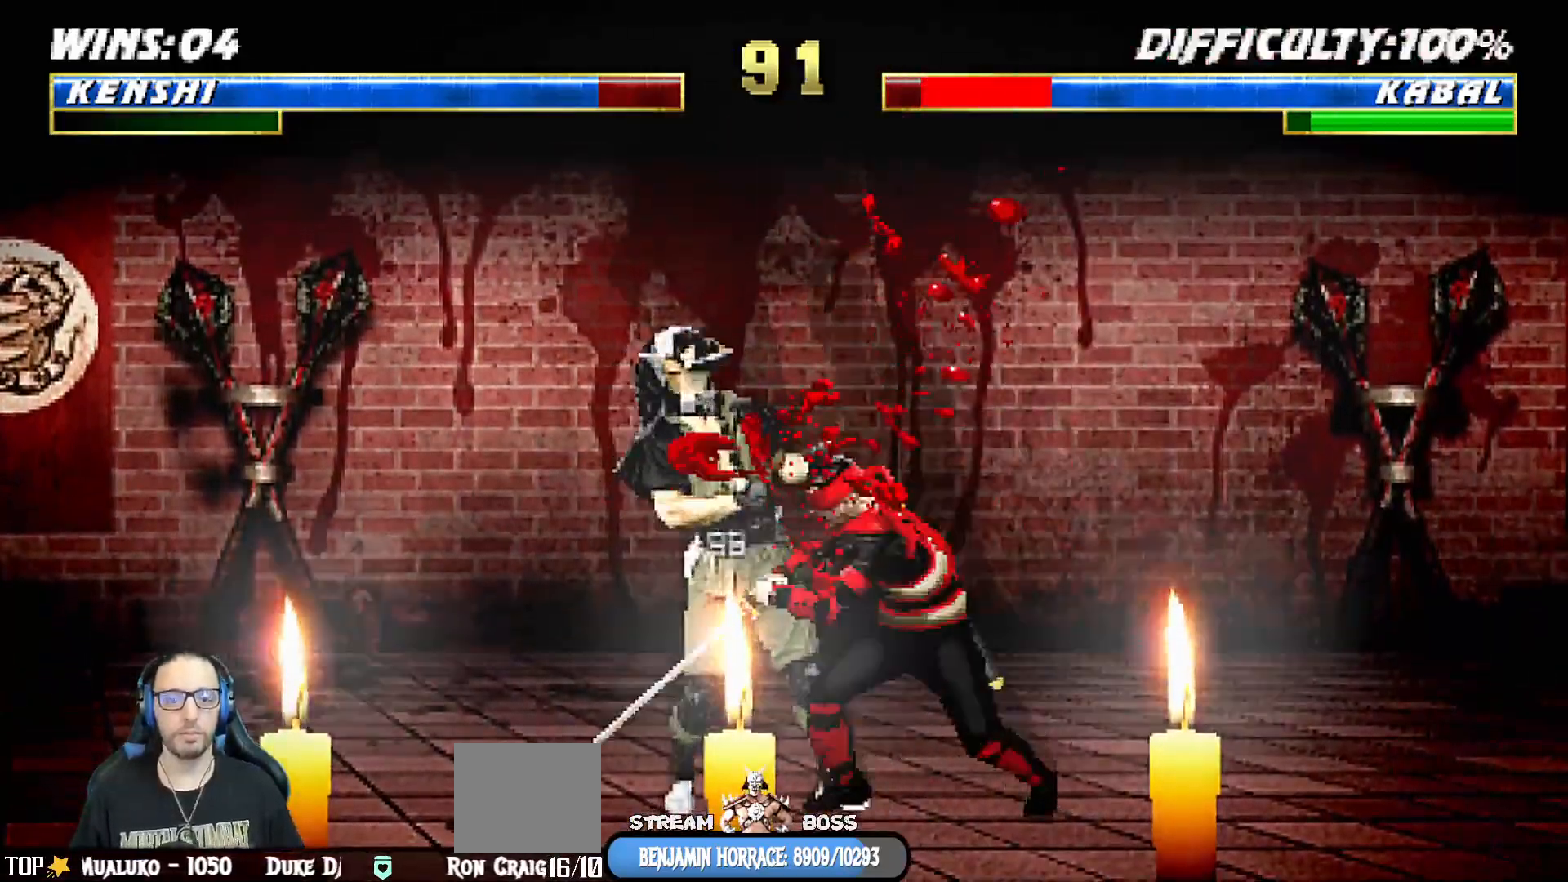
{"dt_ms": 500, "buttons": [], "left_stick": "center", "right_stick": "center", "events": [[50, "SQUARE", "down"], [150, "SQUARE", "up"], [233, "SQUARE", "down"], [300, "DPAD_RIGHT", "up"], [383, "DPAD_DOWN", "up"], [383, "SQUARE", "up"], [433, "L1", "up"]]}
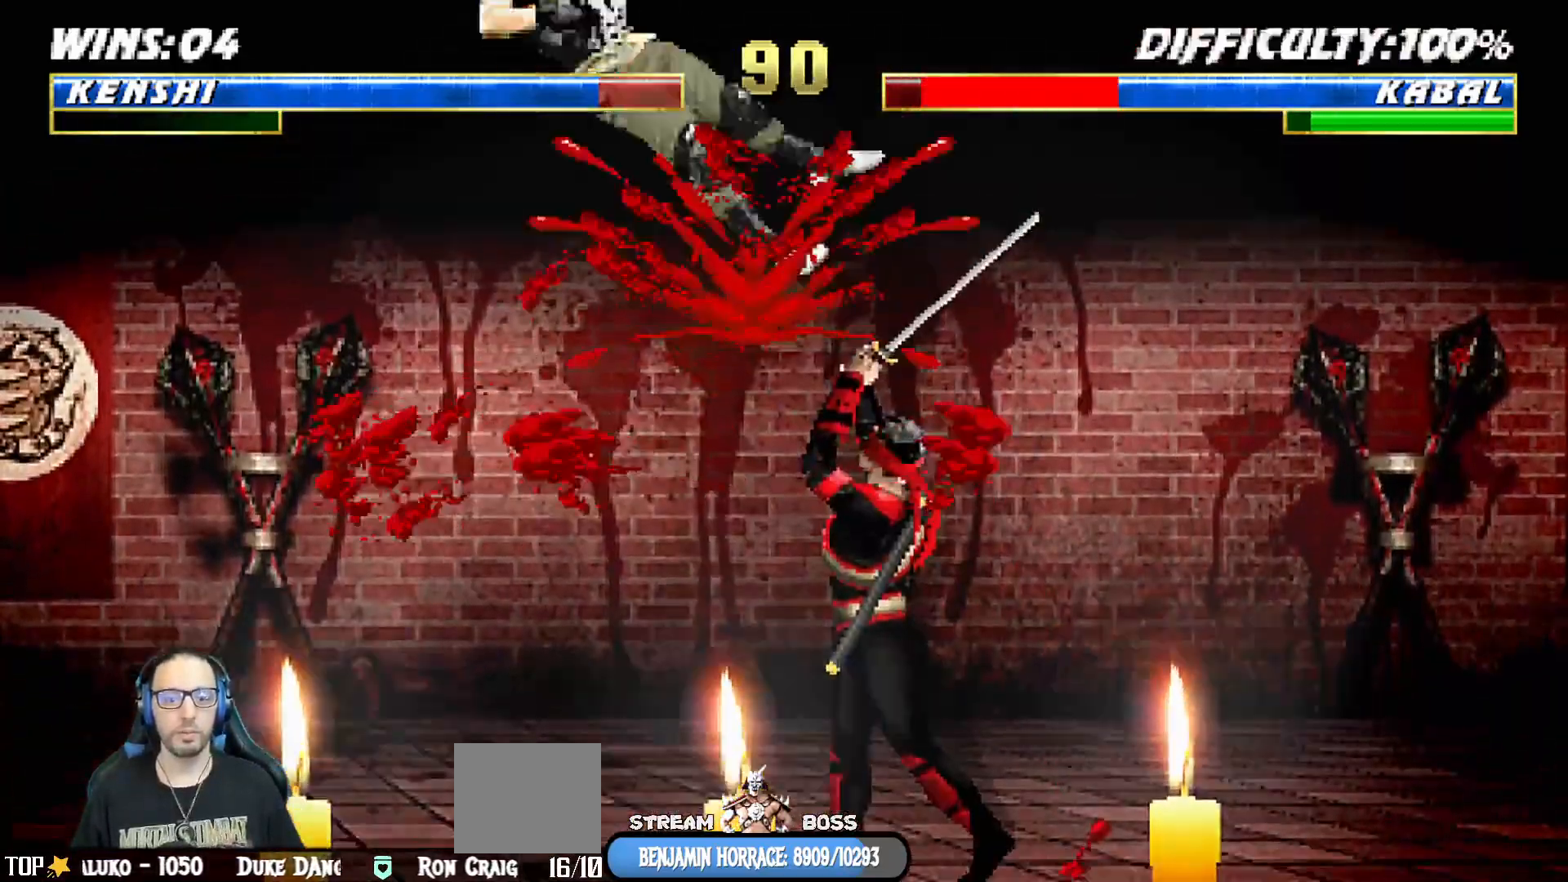
{"dt_ms": 500, "buttons": ["SQUARE"], "left_stick": "center", "right_stick": "center", "events": [[50, "DPAD_DOWN", "down"], [100, "DPAD_RIGHT", "down"], [167, "DPAD_DOWN", "up"], [250, "SQUARE", "down"], [350, "SQUARE", "up"], [367, "DPAD_RIGHT", "up"], [417, "SQUARE", "down"]]}
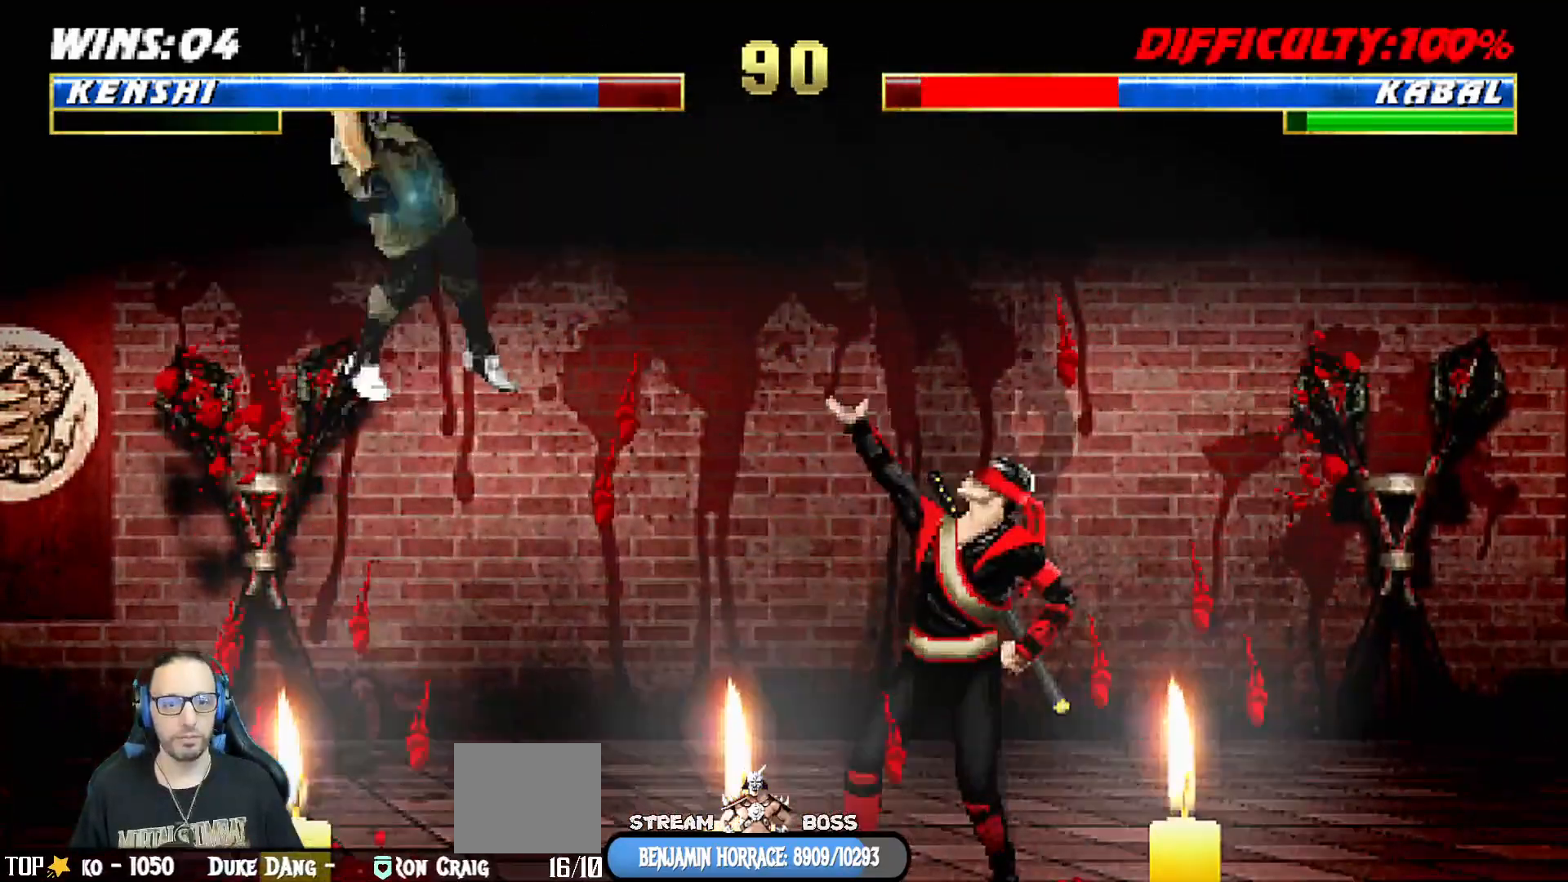
{"dt_ms": 500, "buttons": [], "left_stick": "center", "right_stick": "center", "events": [[83, "SQUARE", "up"]]}
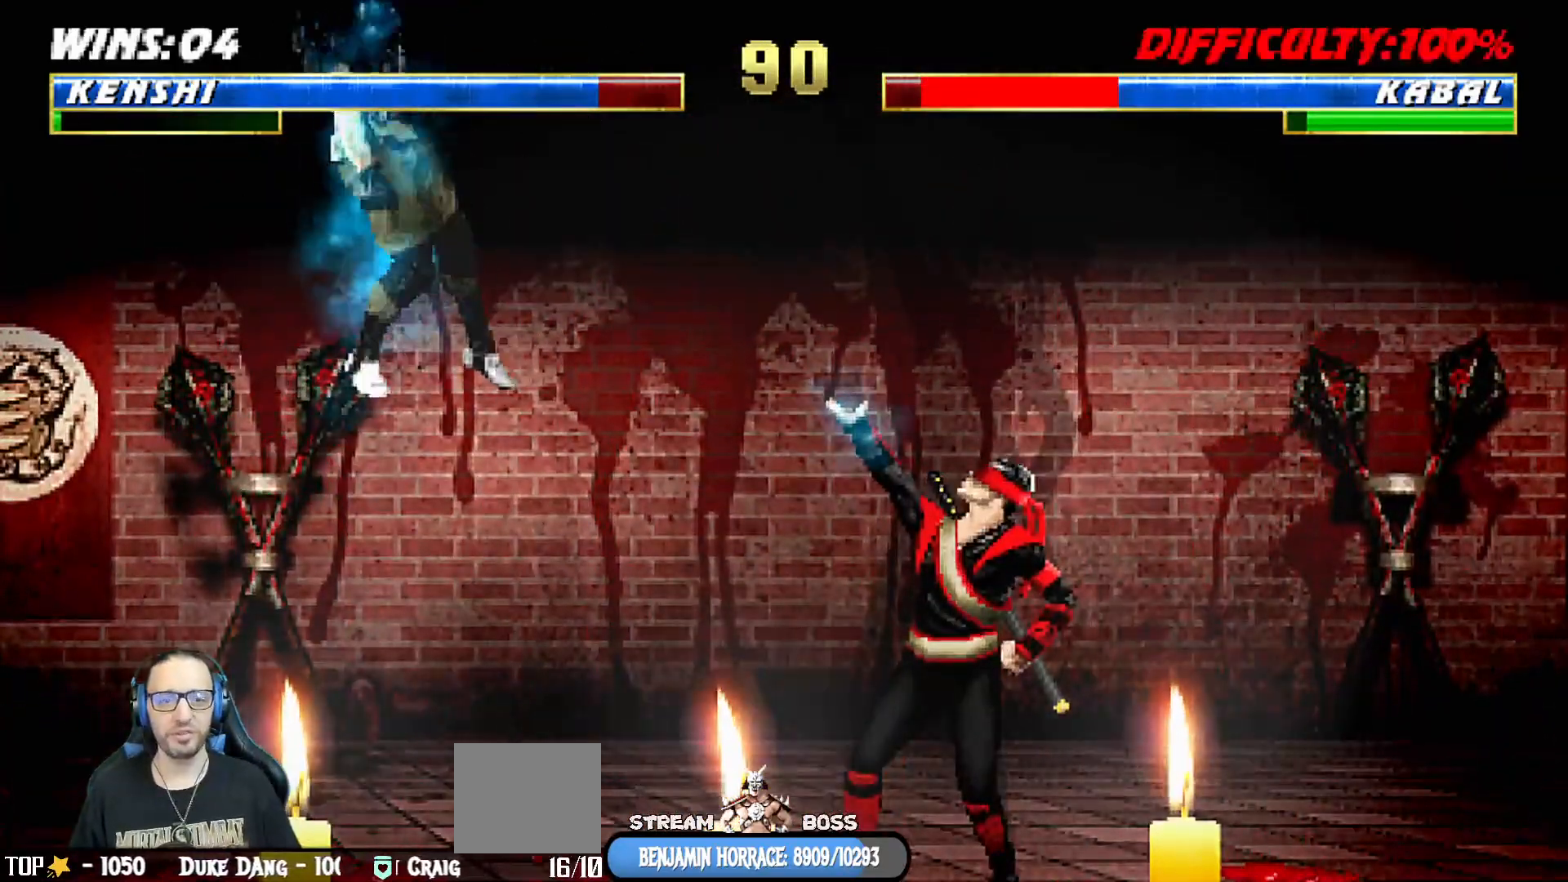
{"dt_ms": 500, "buttons": ["L1", "DPAD_UP", "DPAD_LEFT"], "left_stick": "center", "right_stick": "center", "events": [[367, "DPAD_LEFT", "down"], [367, "DPAD_UP", "down"], [367, "L1", "down"]]}
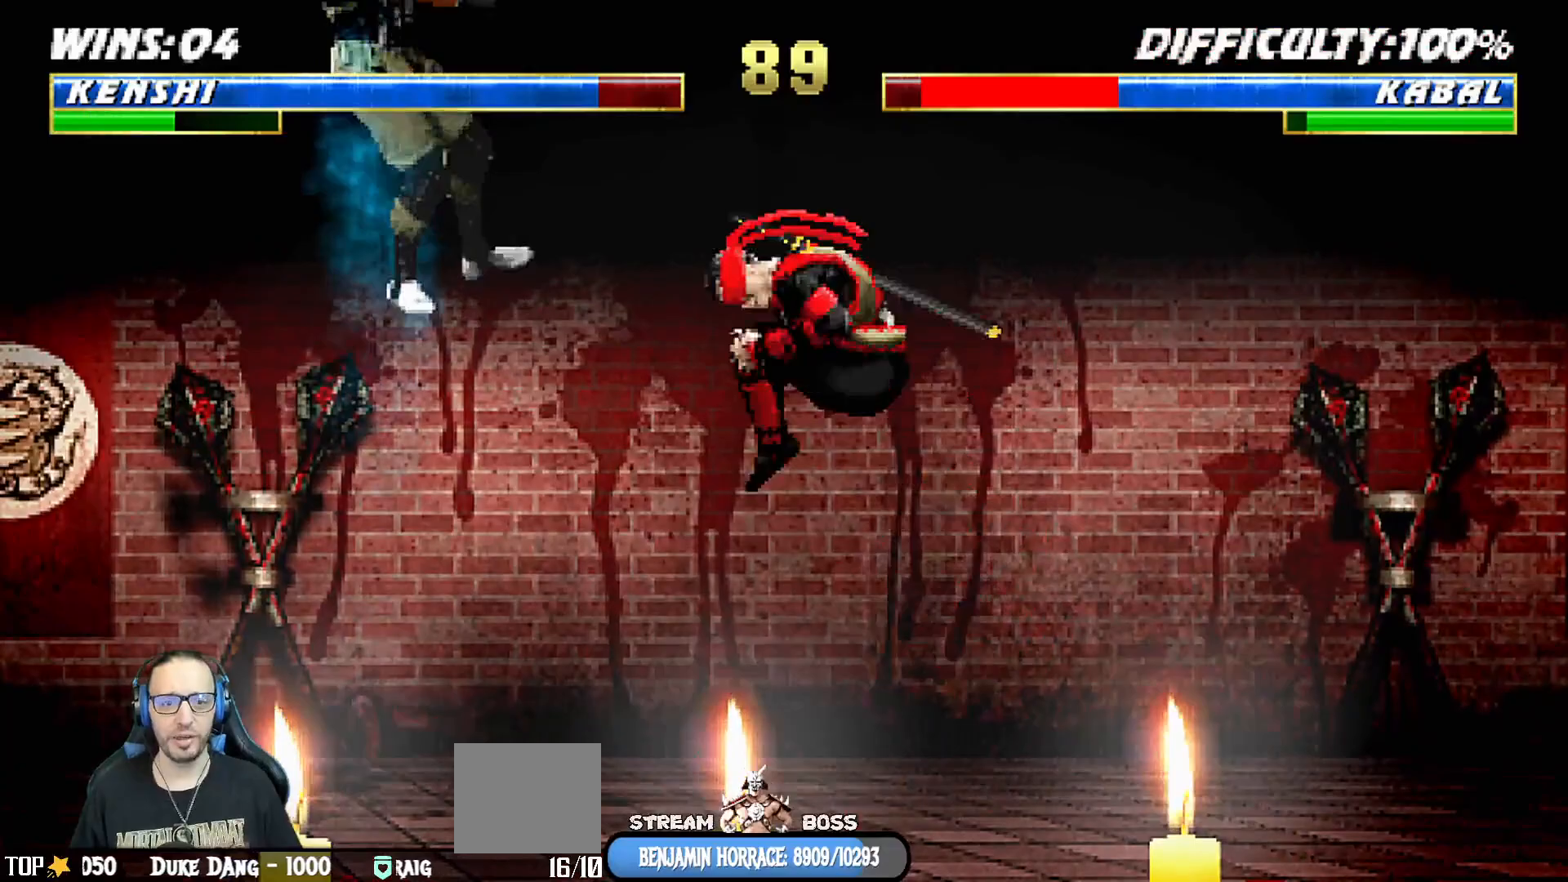
{"dt_ms": 500, "buttons": ["DPAD_DOWN"], "left_stick": "center", "right_stick": "center", "events": [[233, "TRIANGLE", "down"], [283, "DPAD_LEFT", "up"], [300, "DPAD_UP", "up"], [333, "L1", "up"], [417, "TRIANGLE", "up"], [500, "DPAD_DOWN", "down"]]}
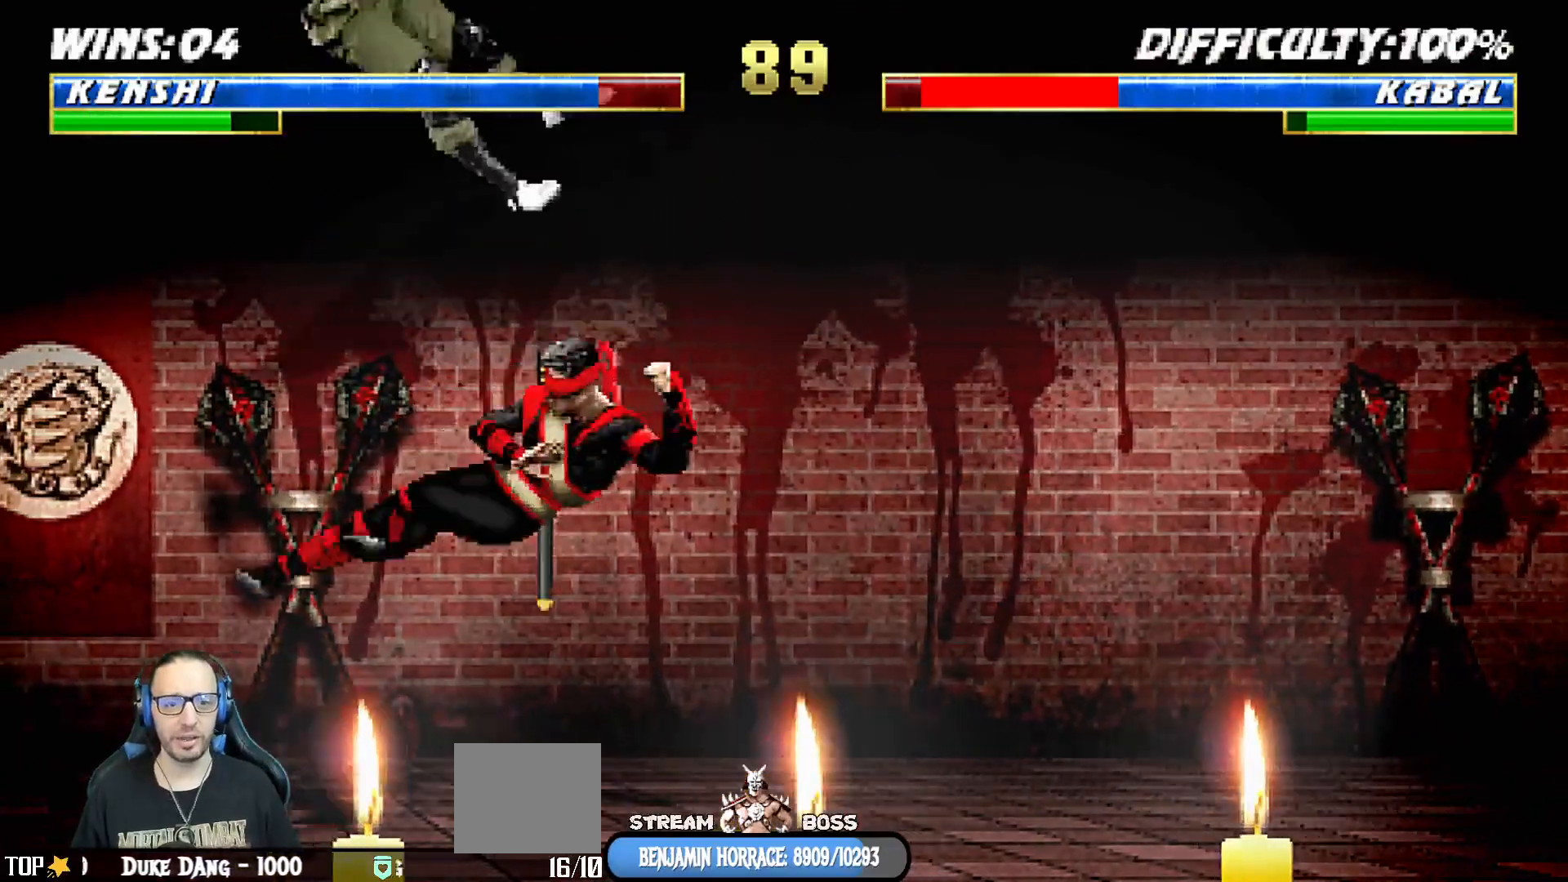
{"dt_ms": 500, "buttons": [], "left_stick": "center", "right_stick": "center", "events": [[33, "DPAD_RIGHT", "down"], [100, "DPAD_DOWN", "up"], [167, "TRIANGLE", "down"], [233, "DPAD_RIGHT", "up"], [283, "TRIANGLE", "up"], [333, "TRIANGLE", "down"], [433, "left_stick", "down-left"], [500, "TRIANGLE", "up"], [500, "left_stick", "center"]]}
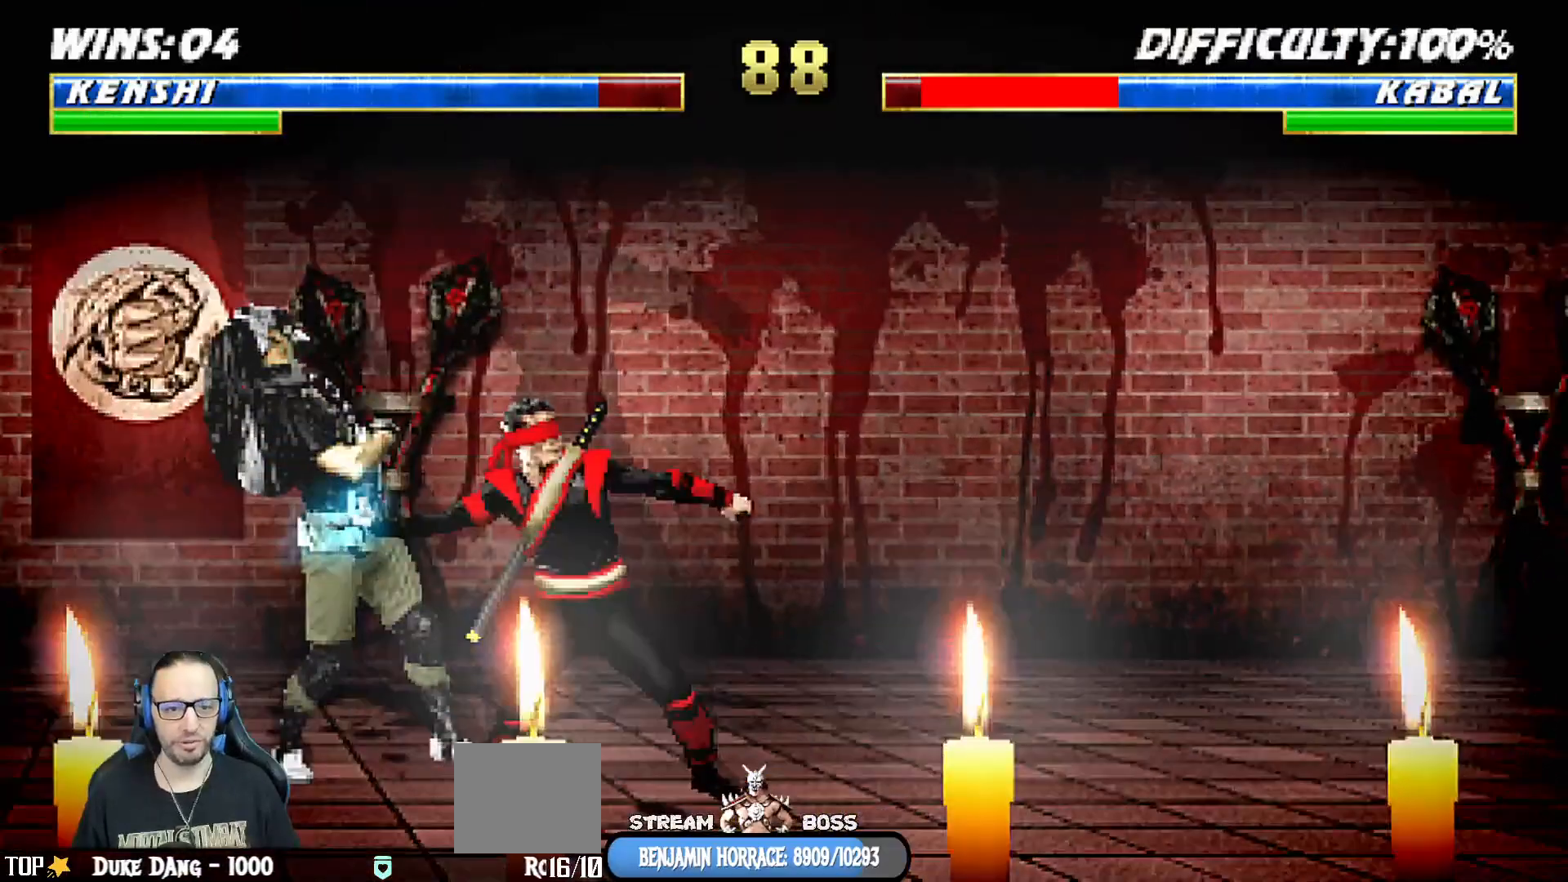
{"dt_ms": 500, "buttons": [], "left_stick": "center", "right_stick": "center", "events": []}
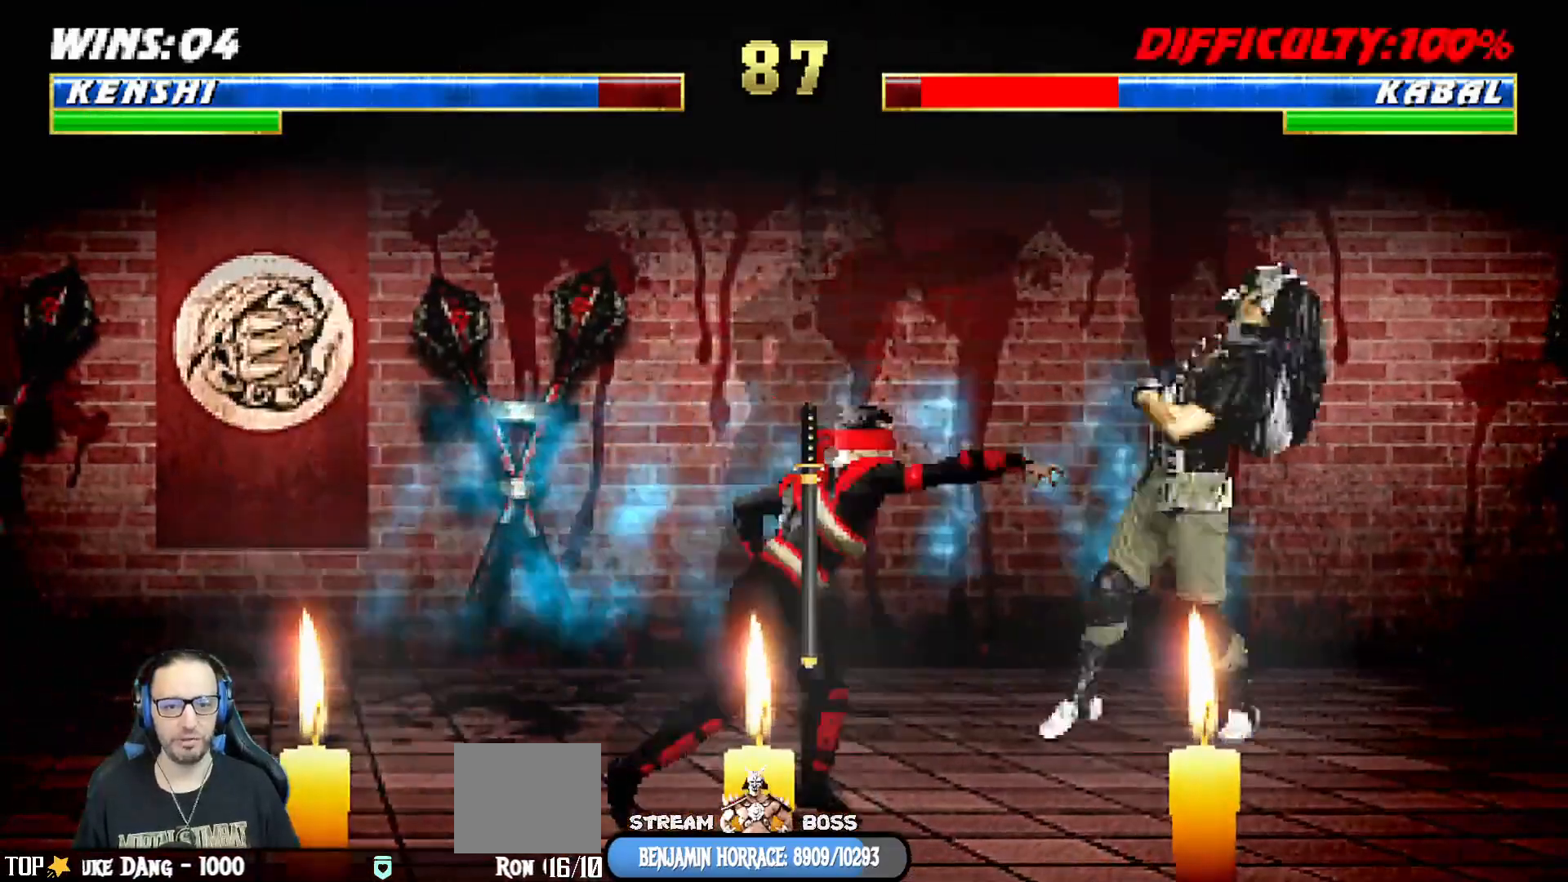
{"dt_ms": 1000, "buttons": [], "left_stick": "center", "right_stick": "center"}
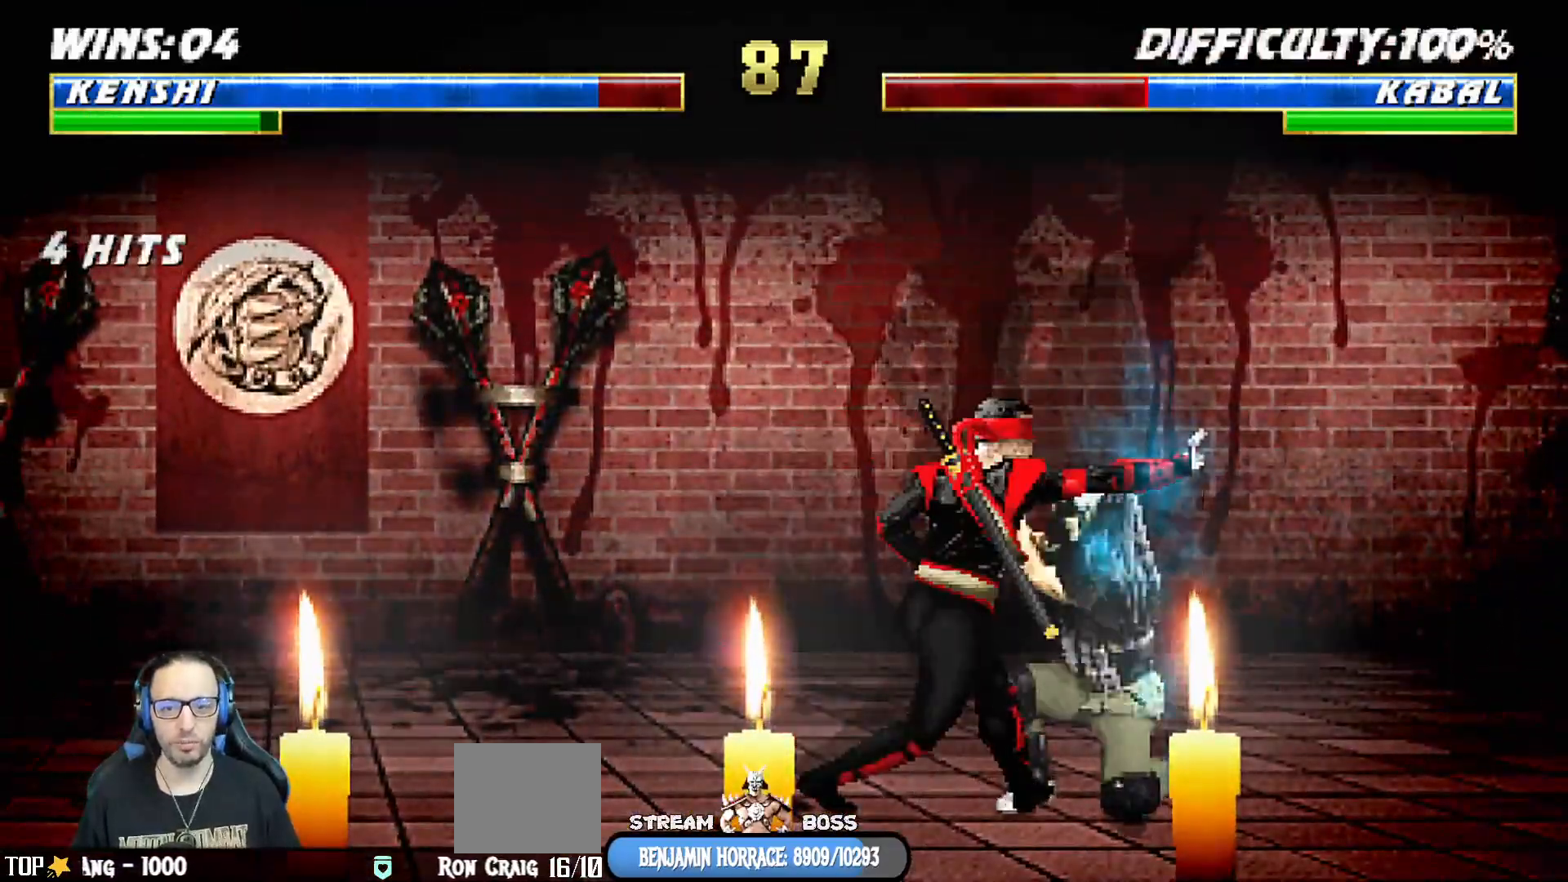
{"dt_ms": 500, "buttons": ["L1", "R1", "DPAD_DOWN", "DPAD_LEFT"], "left_stick": "center", "right_stick": "center", "events": [[183, "DPAD_DOWN", "down"], [183, "L1", "down"], [200, "DPAD_LEFT", "down"], [200, "R1", "down"]]}
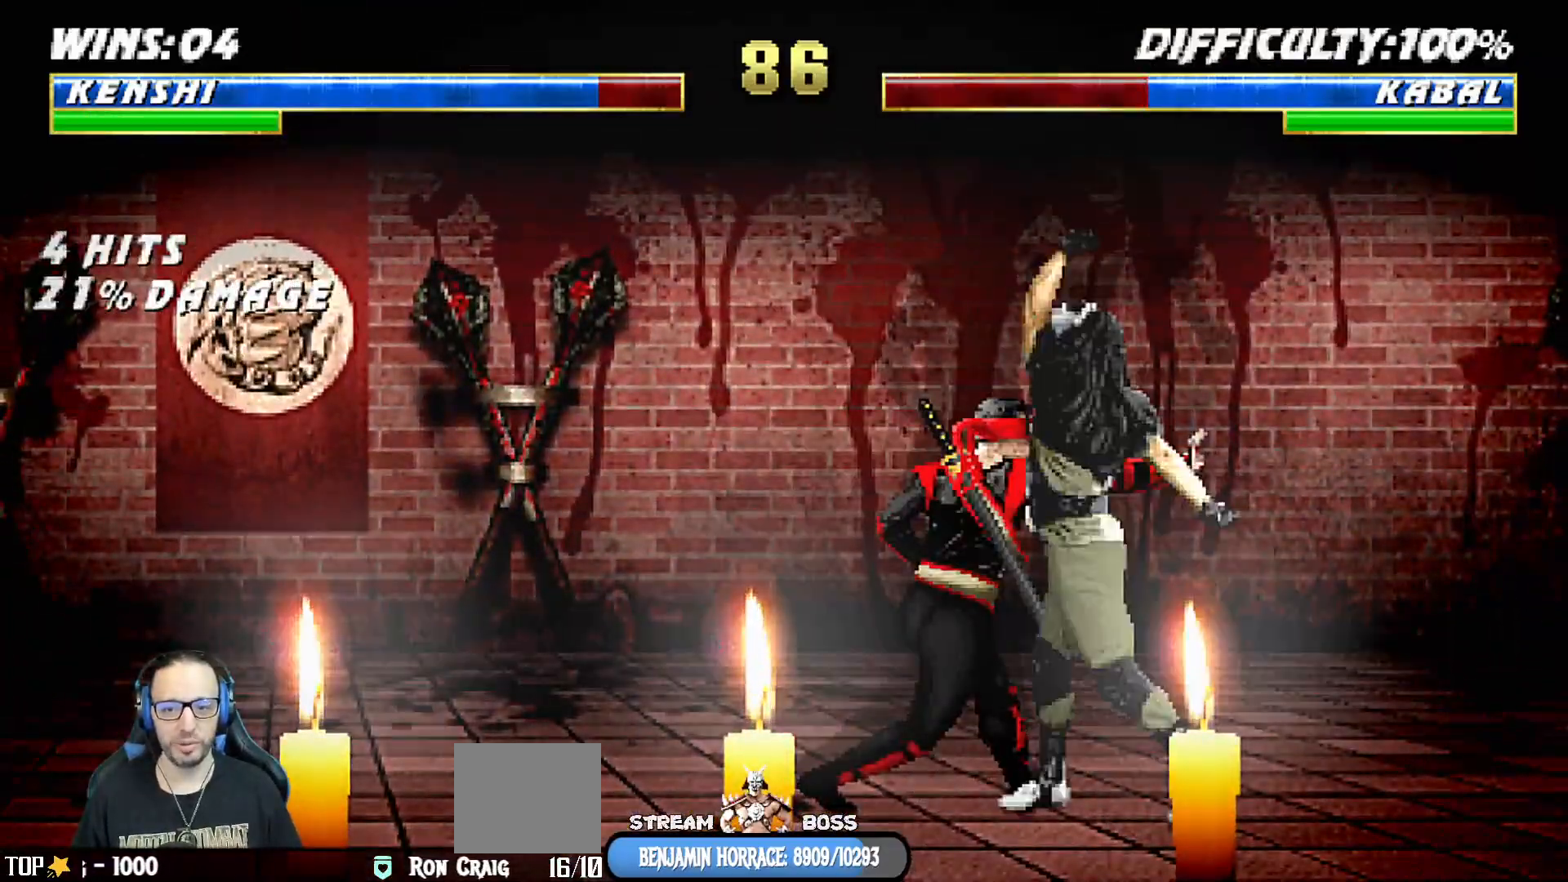
{"dt_ms": 500, "buttons": ["L1", "R1", "DPAD_DOWN", "DPAD_LEFT"], "left_stick": "center", "right_stick": "center", "events": [[250, "DPAD_LEFT", "up"], [267, "DPAD_DOWN", "up"], [283, "L1", "up"], [317, "R1", "up"], [450, "DPAD_LEFT", "down"], [450, "L1", "down"], [467, "DPAD_DOWN", "down"], [483, "R1", "down"]]}
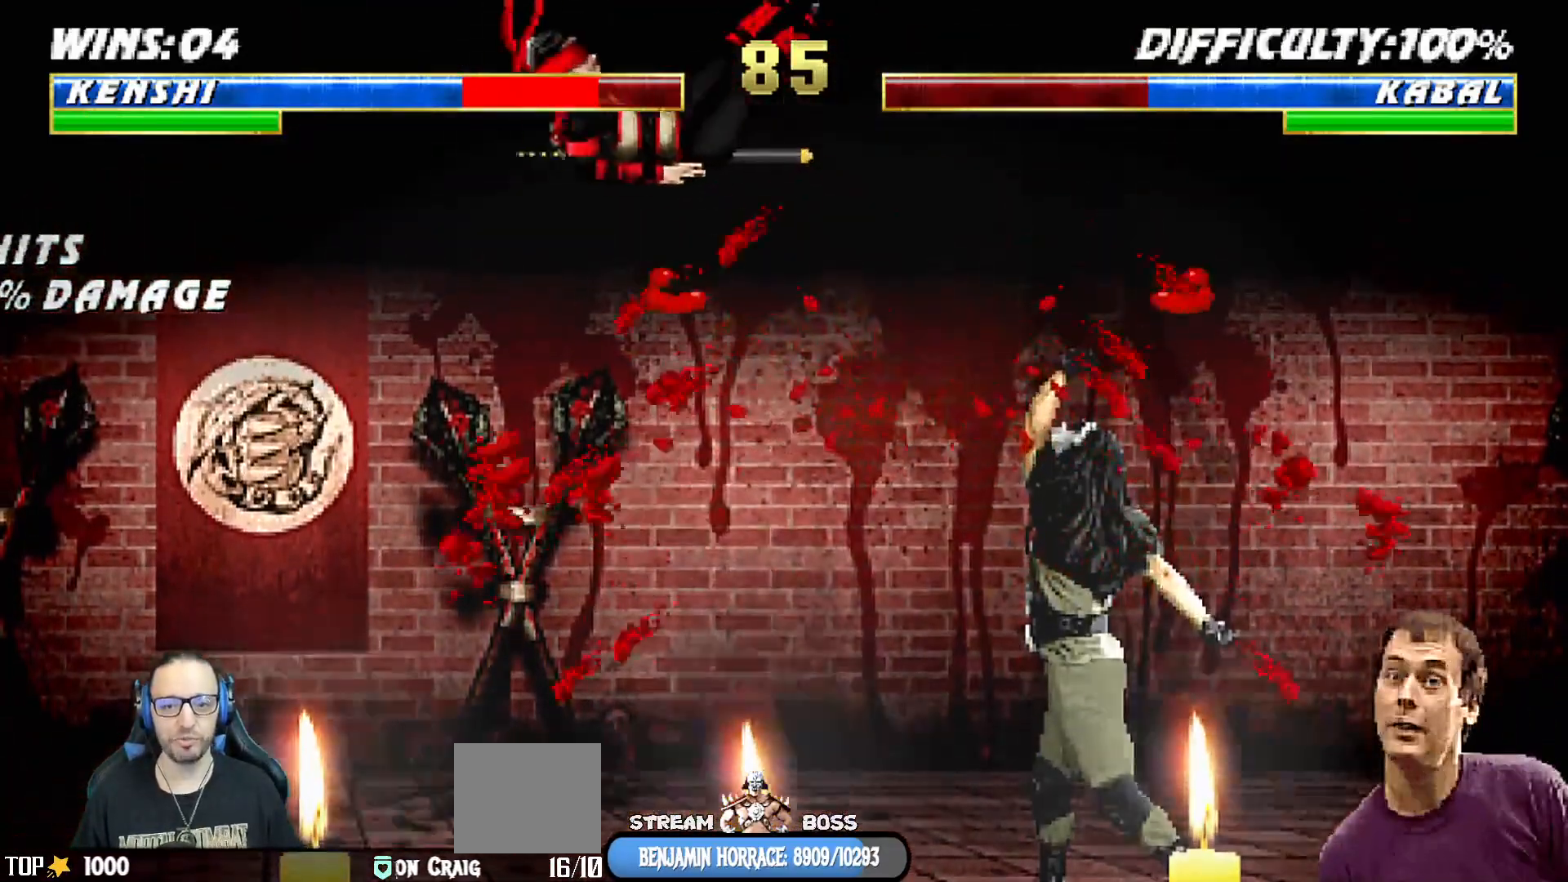
{"dt_ms": 500, "buttons": ["L1", "R1", "DPAD_DOWN"], "left_stick": "center", "right_stick": "center", "events": [[50, "DPAD_LEFT", "up"], [167, "DPAD_LEFT", "down"], [267, "DPAD_LEFT", "up"], [350, "DPAD_LEFT", "down"], [500, "DPAD_LEFT", "up"]]}
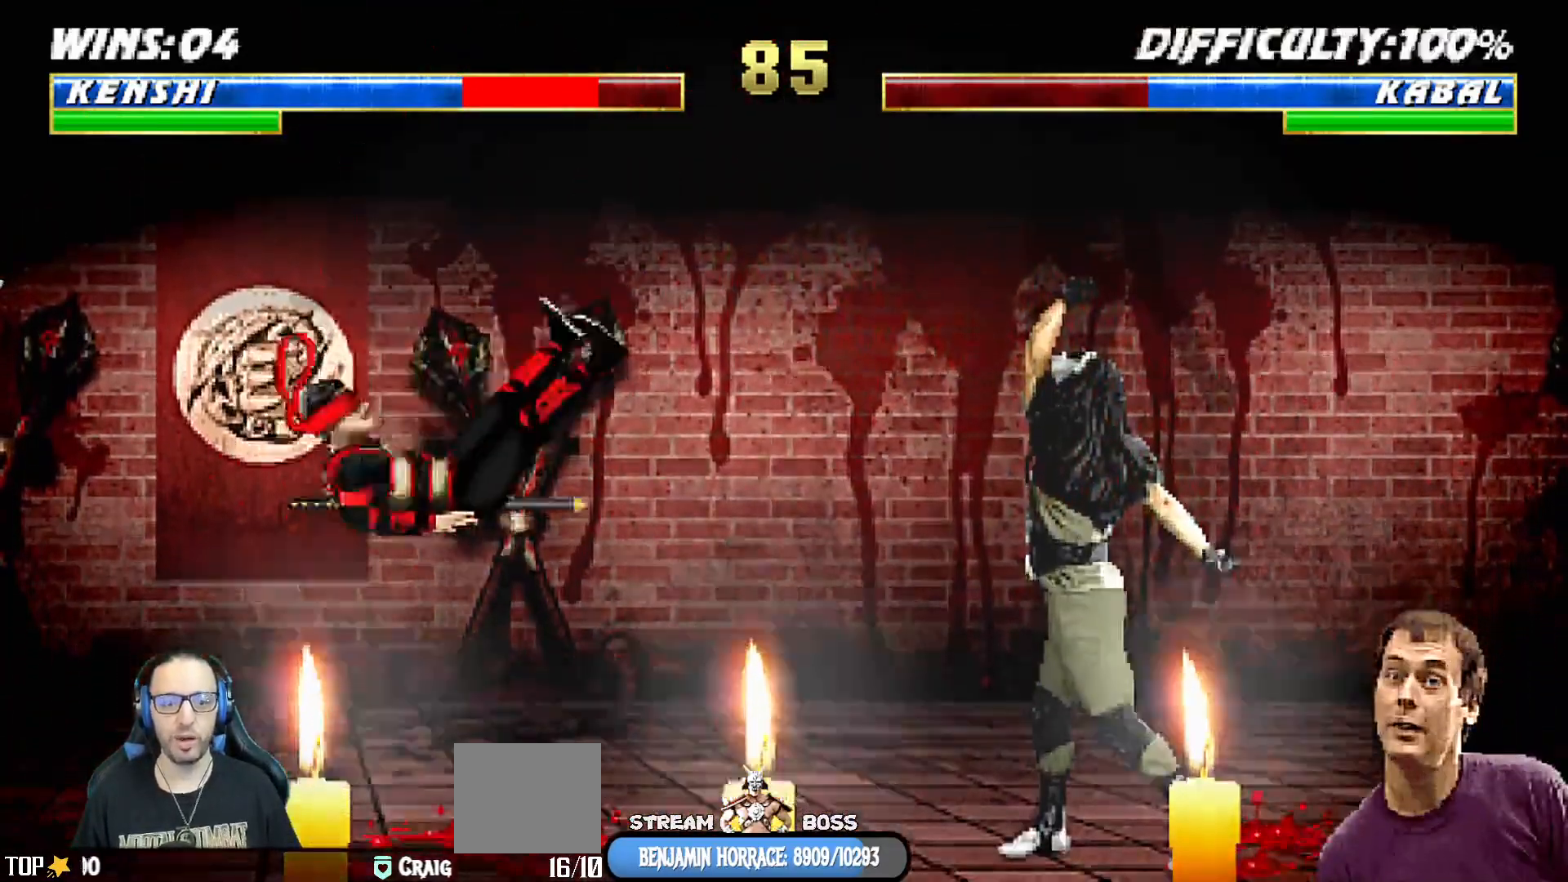
{"dt_ms": 500, "buttons": ["L1", "DPAD_UP", "DPAD_RIGHT"], "left_stick": "center", "right_stick": "center", "events": [[50, "DPAD_DOWN", "up"], [50, "R1", "up"], [67, "L1", "up"], [350, "DPAD_RIGHT", "down"], [350, "L1", "down"], [367, "DPAD_UP", "down"]]}
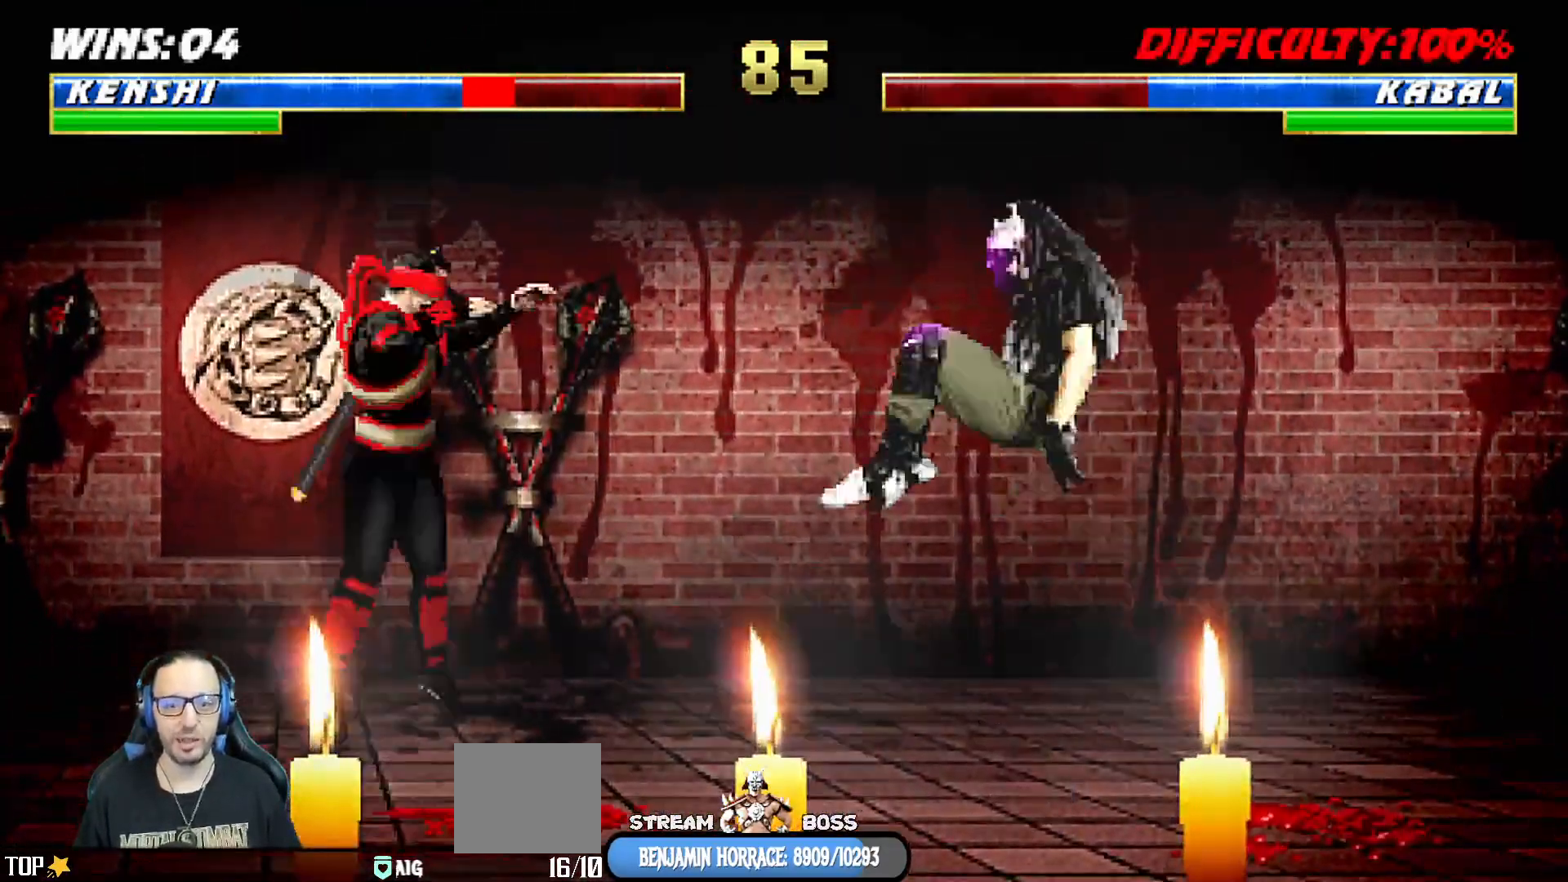
{"dt_ms": 500, "buttons": ["L1", "R1", "DPAD_DOWN", "DPAD_LEFT"], "left_stick": "center", "right_stick": "center"}
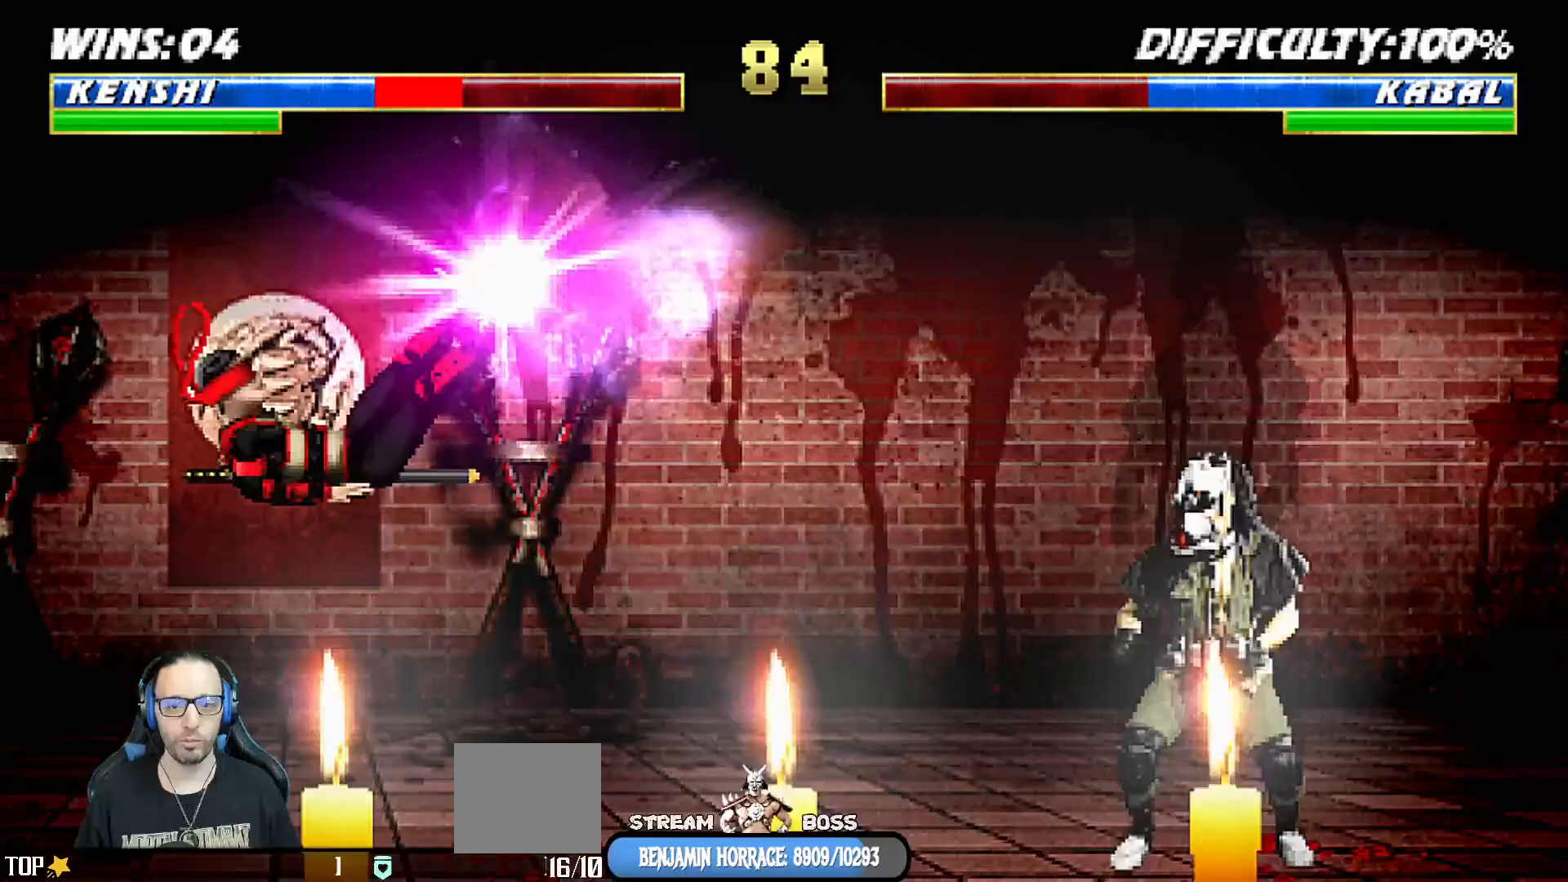
{"dt_ms": 500, "buttons": ["L1", "R1", "DPAD_DOWN", "DPAD_LEFT"], "left_stick": "center", "right_stick": "center", "events": [[117, "DPAD_LEFT", "up"], [150, "DPAD_DOWN", "up"], [167, "L1", "up"], [200, "R1", "up"], [200, "left_stick", "down"], [233, "DPAD_DOWN", "down"], [233, "right_stick", "down"], [250, "DPAD_LEFT", "down"], [250, "L1", "down"], [250, "left_stick", "center"], [300, "DPAD_DOWN", "up"], [300, "right_stick", "center"], [367, "DPAD_LEFT", "up"], [367, "L1", "up"], [400, "R1", "down"], [417, "DPAD_DOWN", "down"], [433, "DPAD_LEFT", "down"], [433, "L1", "down"]]}
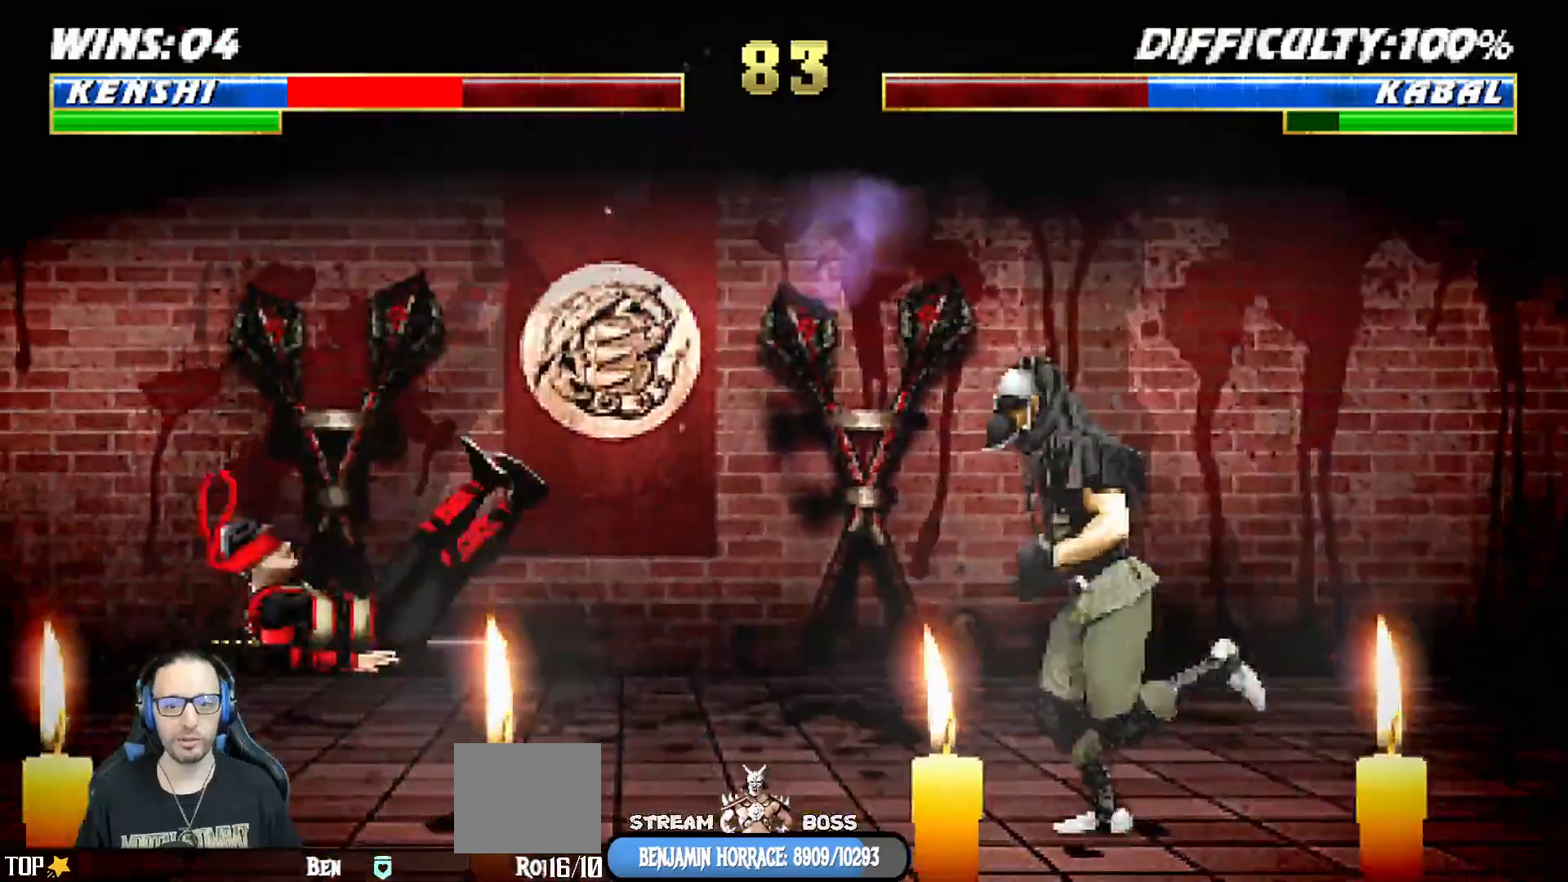
{"dt_ms": 500, "buttons": ["L1", "R1", "DPAD_DOWN", "DPAD_LEFT"], "left_stick": "center", "right_stick": "center", "events": [[50, "DPAD_LEFT", "up"], [83, "DPAD_DOWN", "up"], [100, "L1", "up"], [100, "R1", "up"], [267, "DPAD_DOWN", "down"], [283, "DPAD_LEFT", "down"], [283, "L1", "down"], [300, "R1", "down"]]}
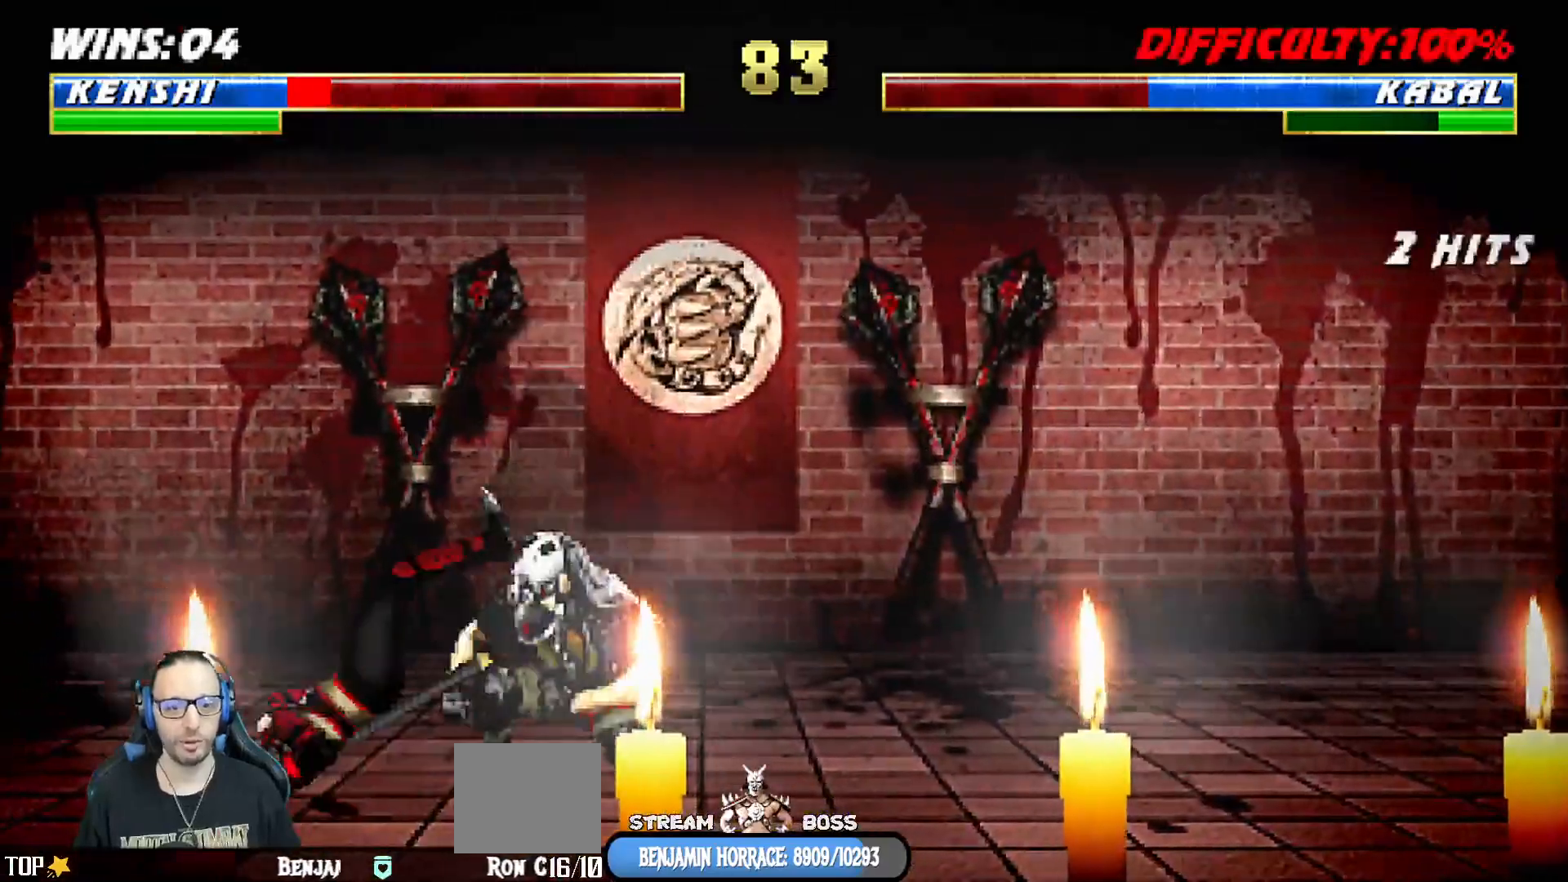
{"dt_ms": 500, "buttons": ["DPAD_RIGHT"], "left_stick": "center", "right_stick": "center", "events": [[383, "DPAD_DOWN", "up"], [383, "DPAD_LEFT", "up"], [383, "R1", "up"], [400, "L1", "up"], [500, "DPAD_RIGHT", "down"]]}
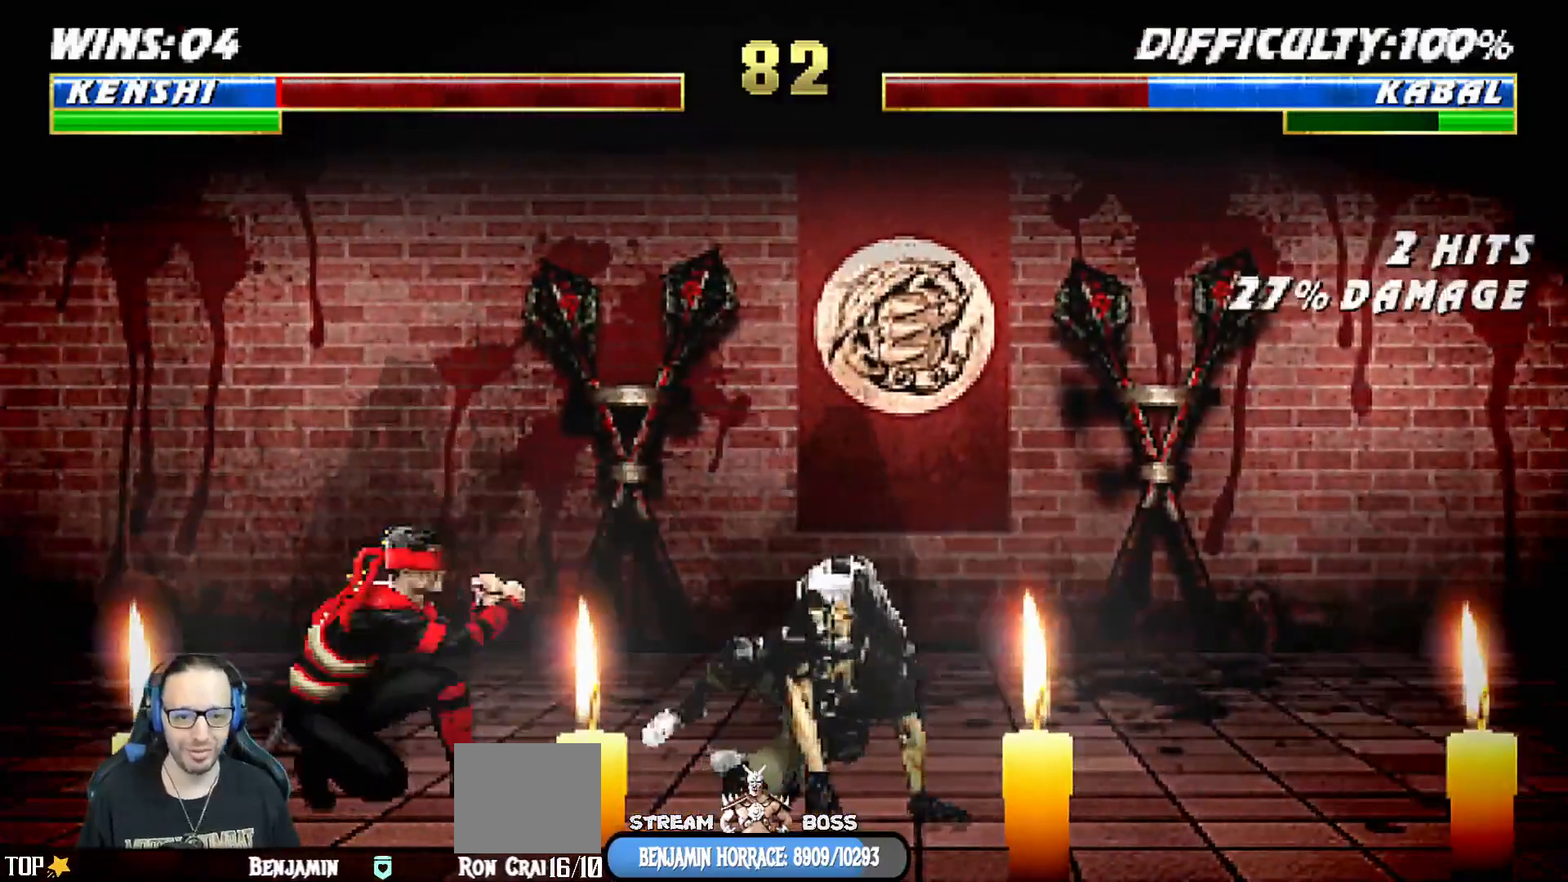
{"dt_ms": 500, "buttons": ["L1", "DPAD_RIGHT"], "left_stick": "center", "right_stick": "center", "events": [[17, "L1", "down"], [200, "DPAD_UP", "down"], [500, "DPAD_UP", "up"]]}
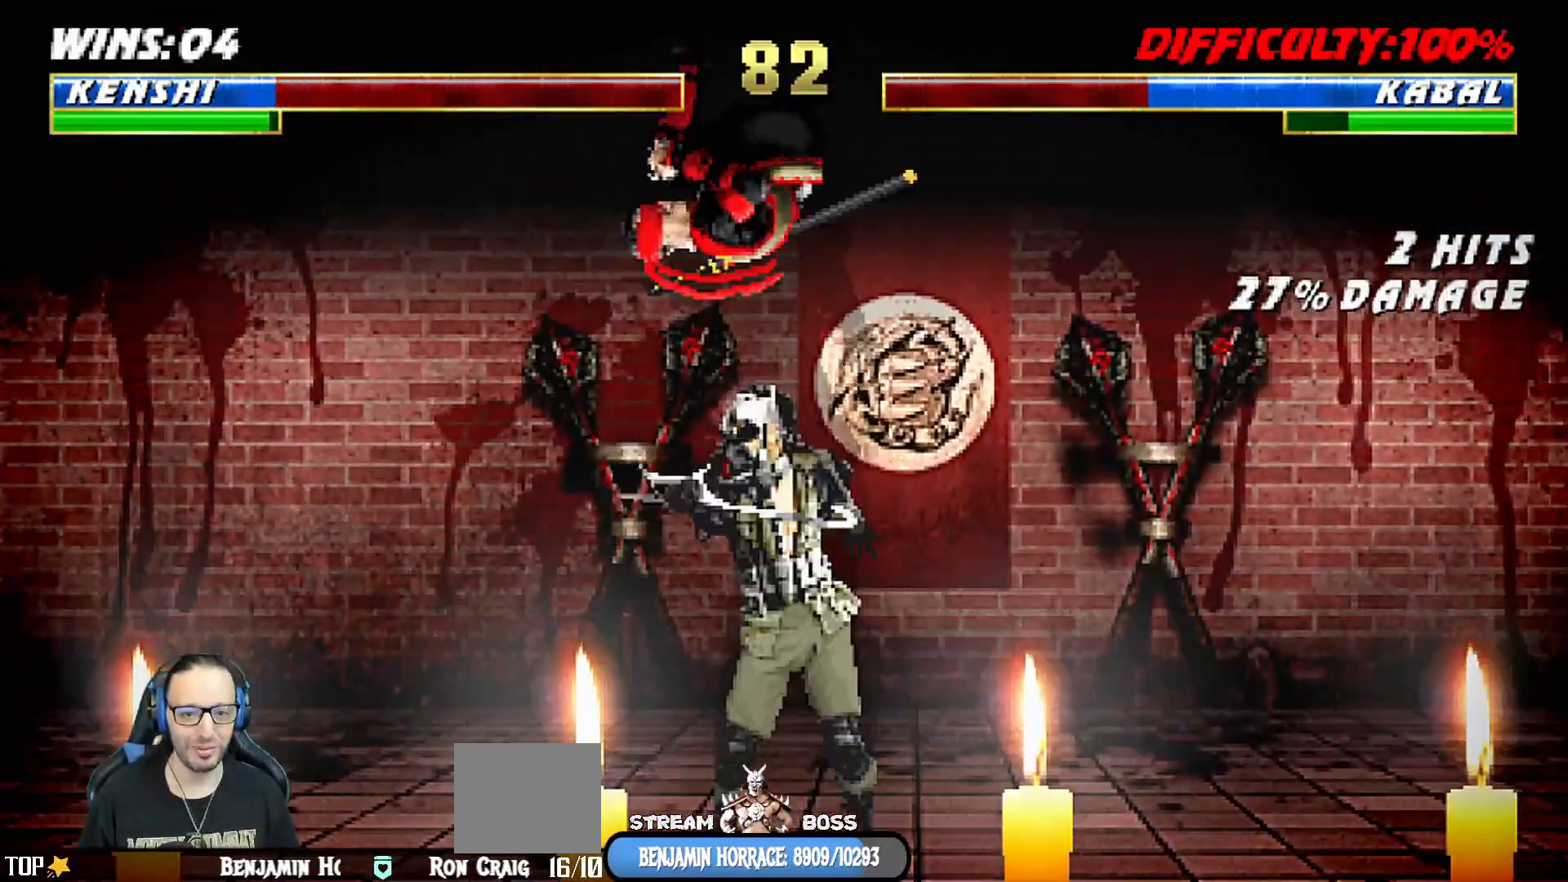
{"dt_ms": 500, "buttons": ["SQUARE", "L1", "DPAD_DOWN"], "left_stick": "center", "right_stick": "center", "events": [[17, "DPAD_RIGHT", "up"], [83, "DPAD_DOWN", "down"], [133, "SQUARE", "down"], [217, "SQUARE", "up"], [300, "SQUARE", "down"], [383, "SQUARE", "up"], [450, "SQUARE", "down"]]}
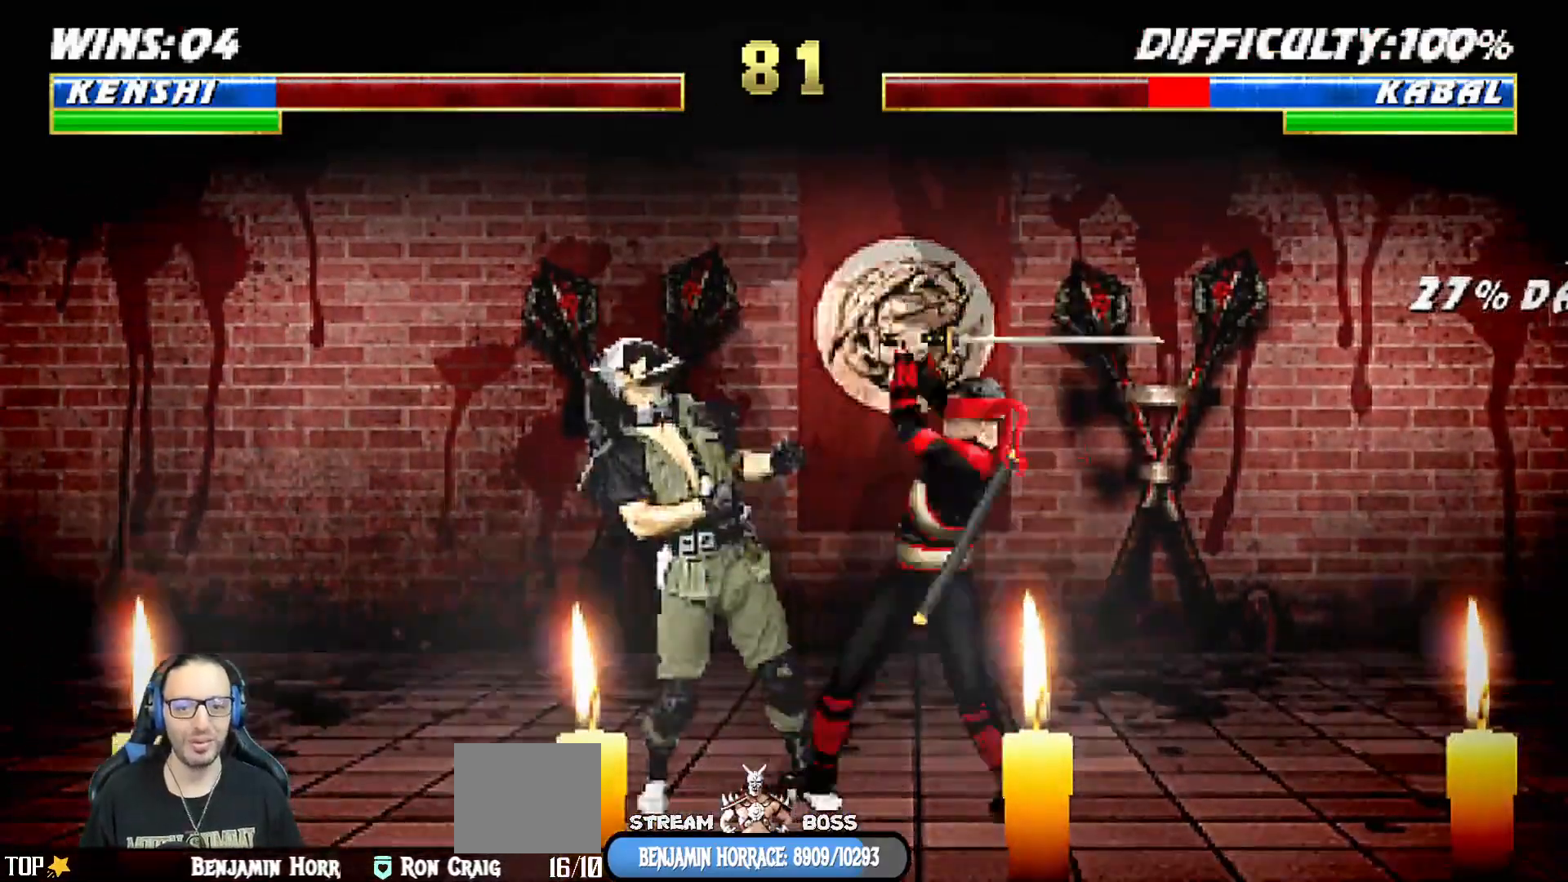
{"dt_ms": 500, "buttons": ["SQUARE", "L1", "DPAD_DOWN"], "left_stick": "center", "right_stick": "center"}
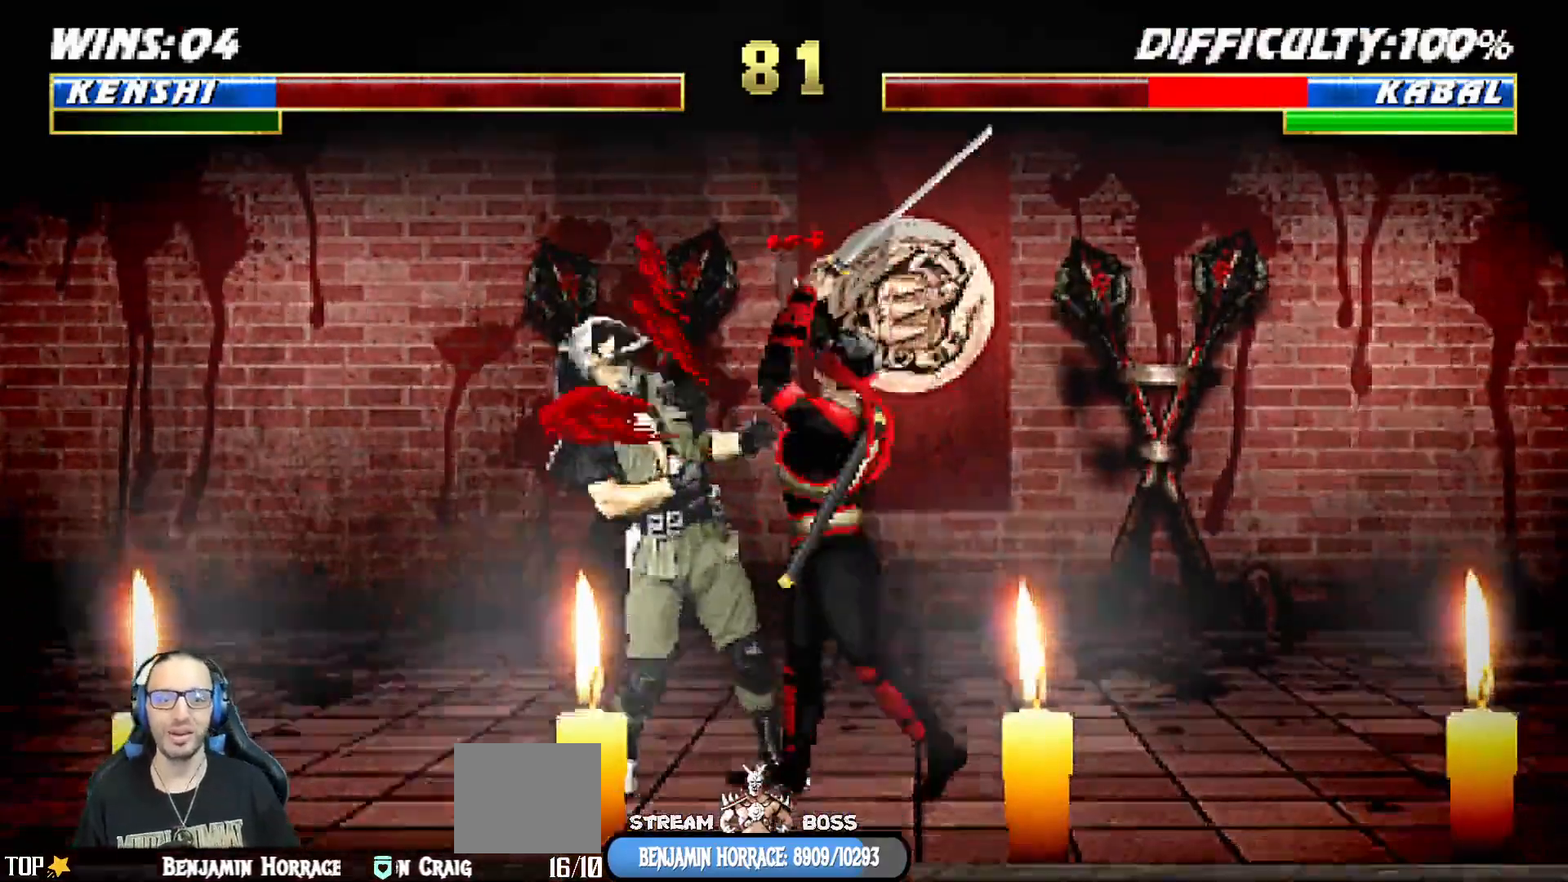
{"dt_ms": 500, "buttons": ["DPAD_DOWN"], "left_stick": "center", "right_stick": "center", "events": [[17, "SQUARE", "up"], [67, "DPAD_RIGHT", "down"], [83, "SQUARE", "down"], [167, "SQUARE", "up"], [233, "DPAD_RIGHT", "up"], [233, "SQUARE", "down"], [267, "DPAD_DOWN", "up"], [317, "L1", "up"], [400, "SQUARE", "up"], [450, "DPAD_DOWN", "down"]]}
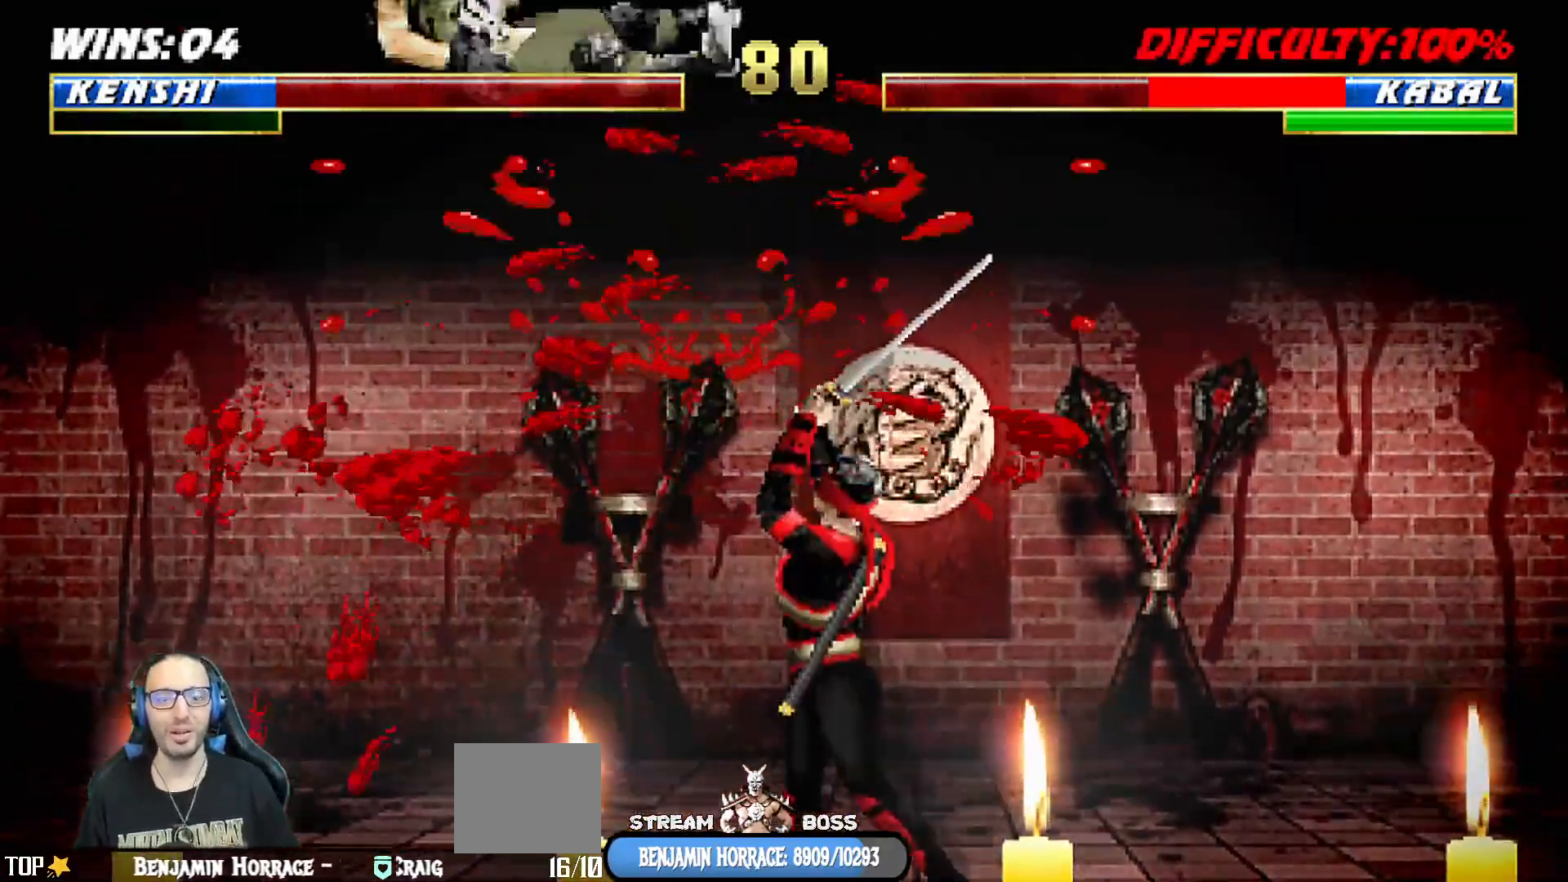
{"dt_ms": 500, "buttons": [], "left_stick": "center", "right_stick": "center", "events": [[17, "DPAD_RIGHT", "down"], [67, "DPAD_DOWN", "up"], [167, "SQUARE", "down"], [250, "DPAD_RIGHT", "up"], [250, "SQUARE", "up"], [300, "SQUARE", "down"], [483, "SQUARE", "up"]]}
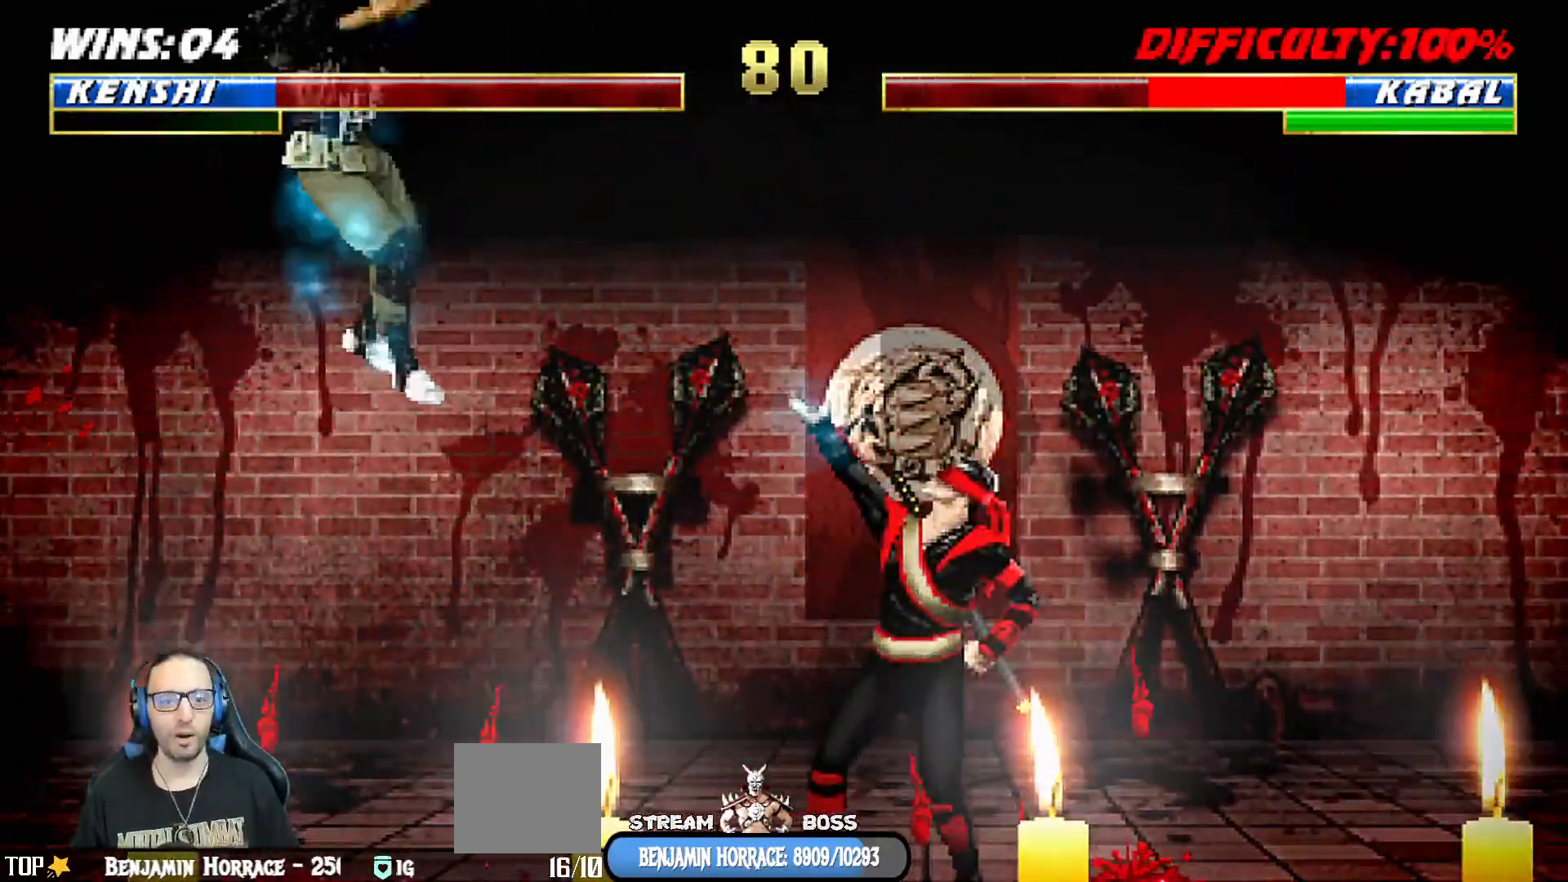
{"dt_ms": 500, "buttons": [], "left_stick": "center", "right_stick": "center", "events": []}